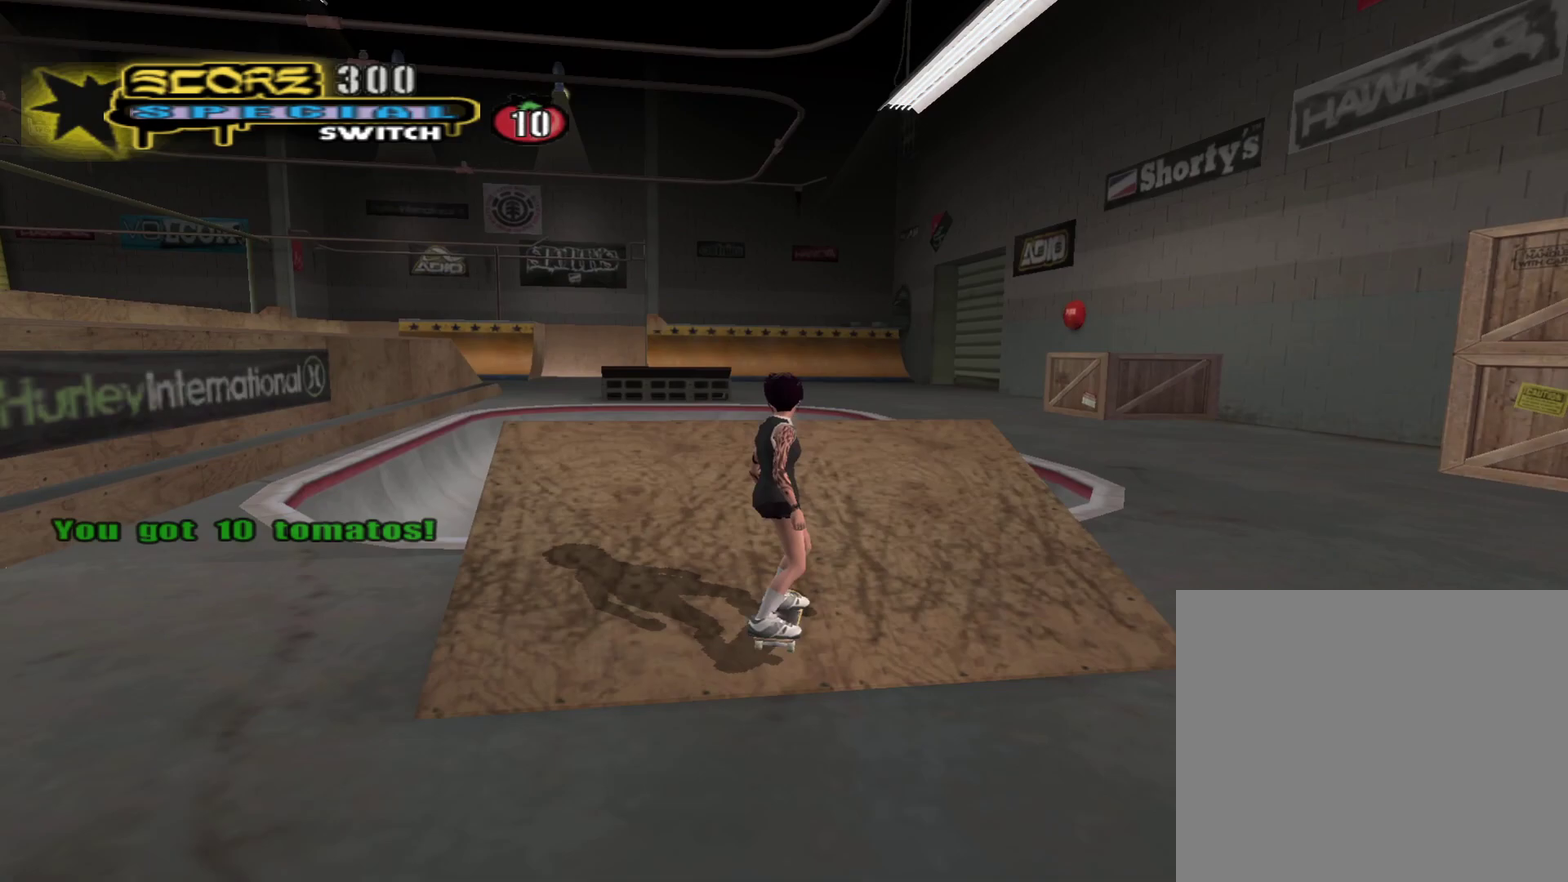
Gameplay with a controller (PlayStation layout); each line is a JSON object with the inputs held at the frame after it. "events" lists button and stick changes between this image and that frame as [ms after this image, input, new state], when the widget could be followed in between.
{"buttons": ["CROSS"], "left_stick": "left", "right_stick": "center"}
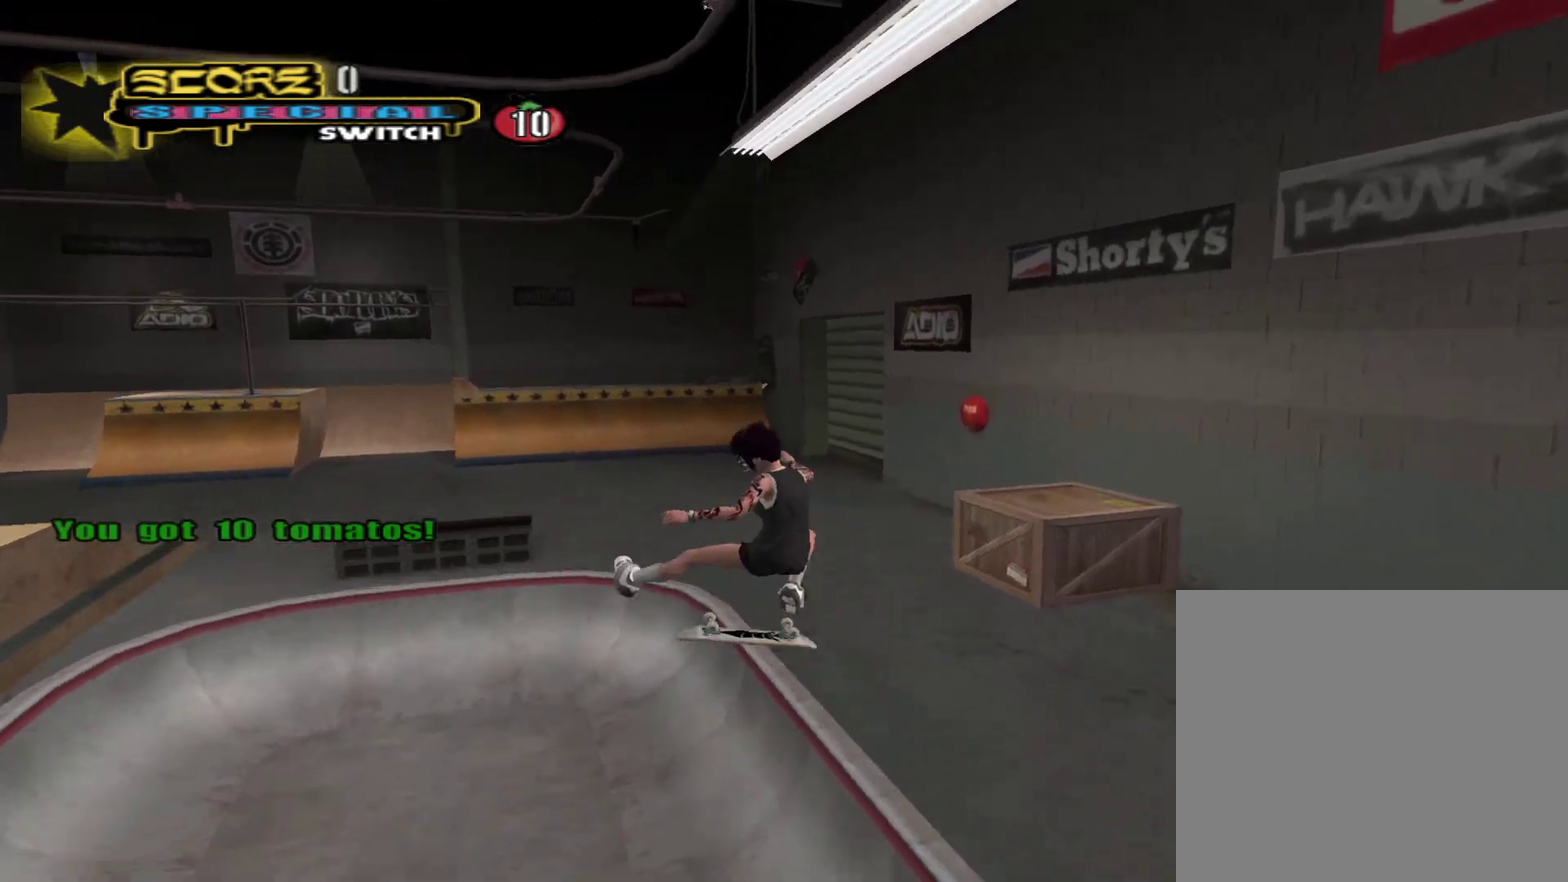
{"buttons": [], "left_stick": "down-left", "right_stick": "center", "events": [[17, "CROSS", "up"], [333, "left_stick", "down-left"]]}
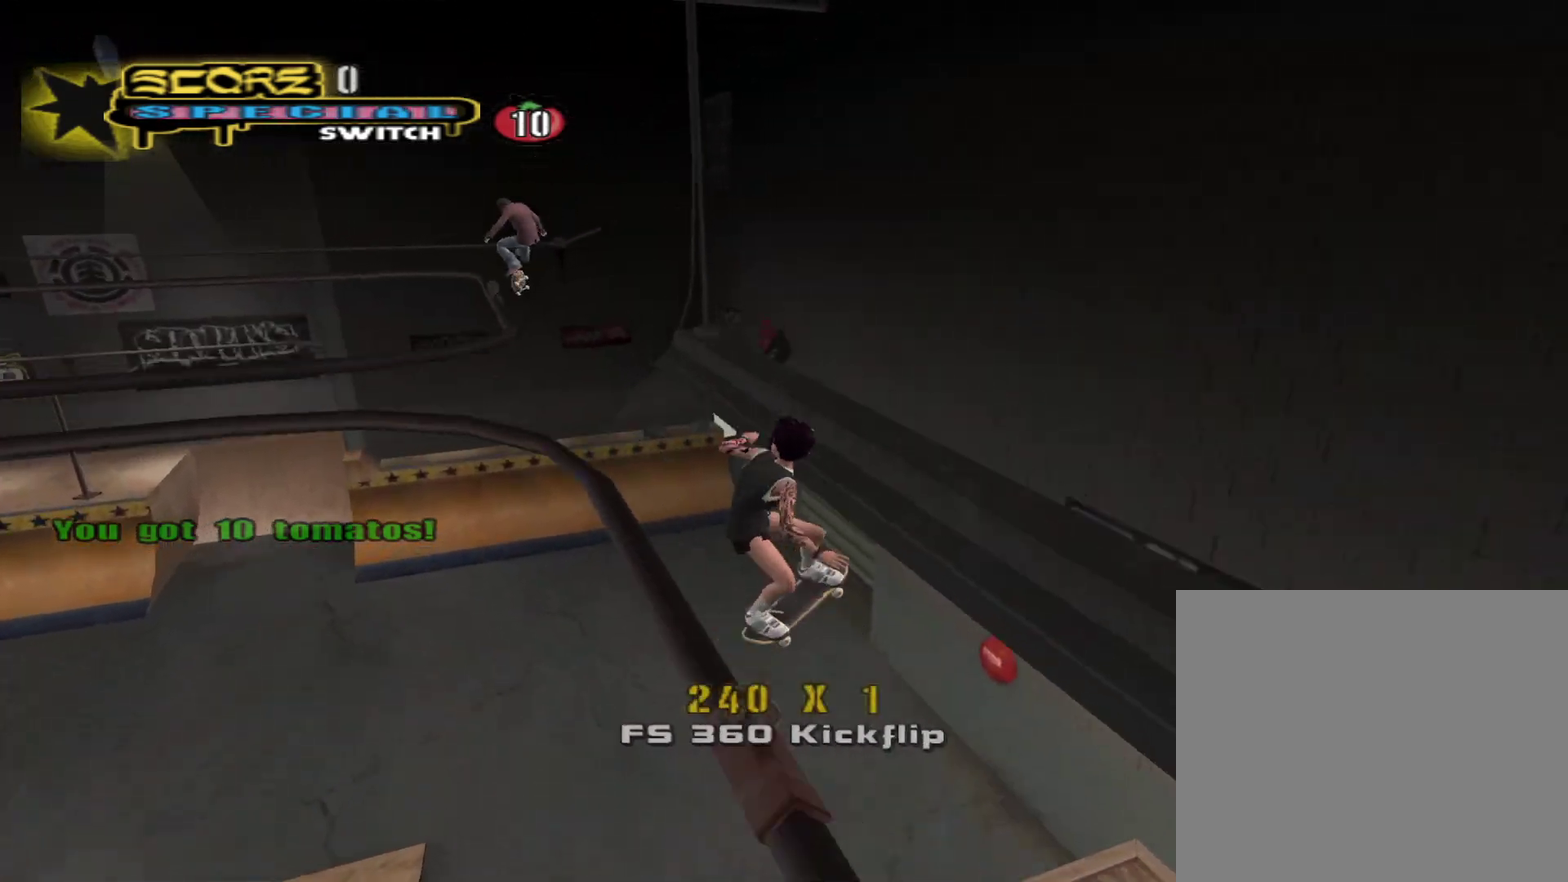
{"buttons": [], "left_stick": "left", "right_stick": "center", "events": [[17, "SQUARE", "down"], [100, "SQUARE", "up"], [167, "SQUARE", "down"], [233, "SQUARE", "up"], [267, "left_stick", "left"]]}
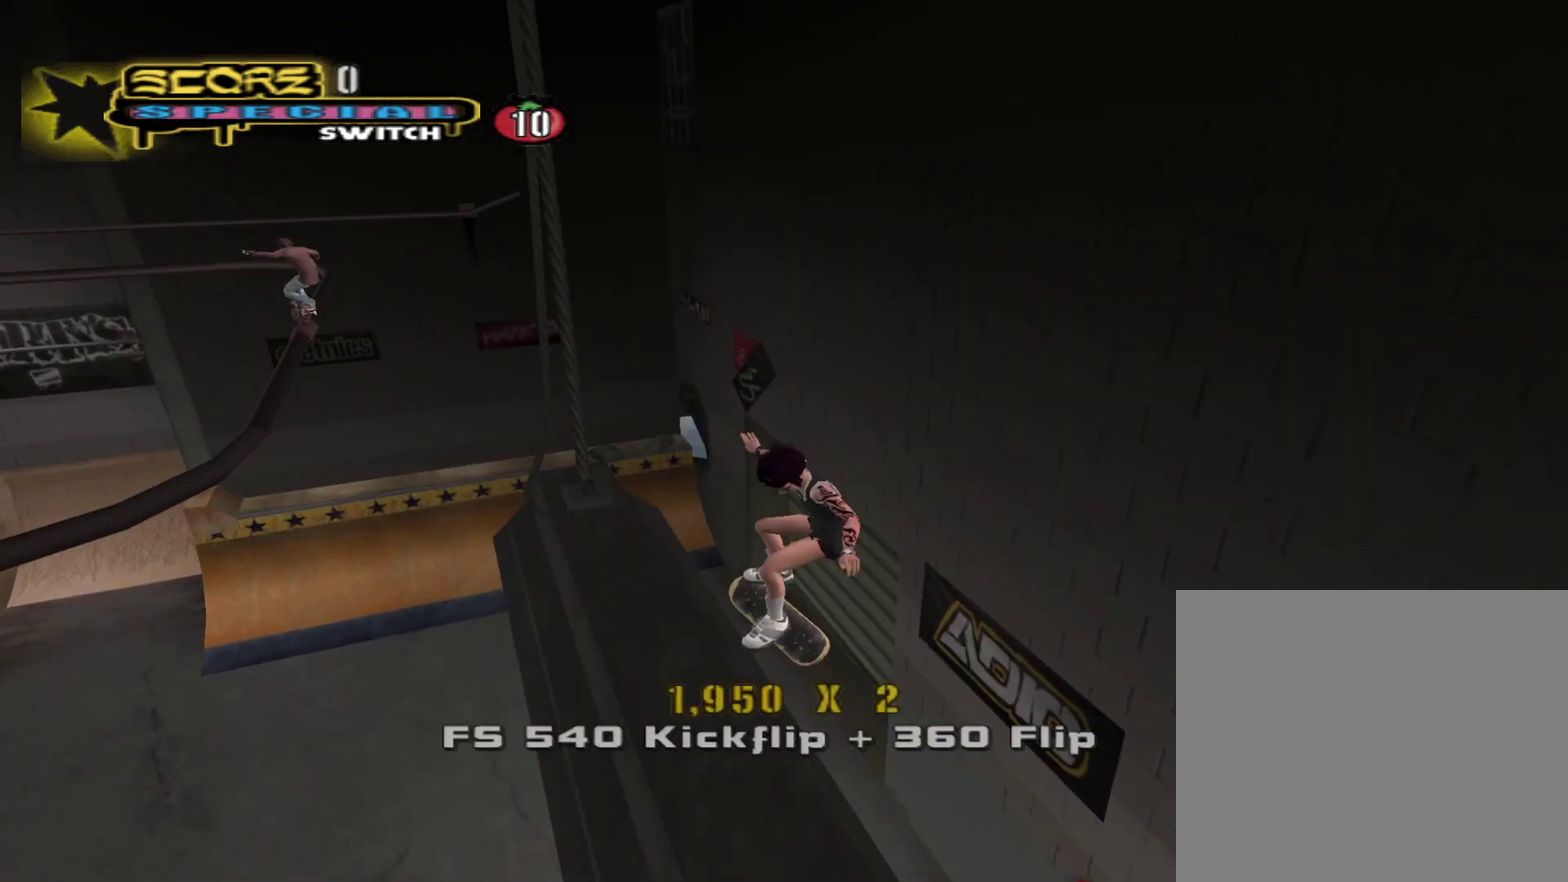
{"buttons": ["L1", "R1"], "left_stick": "center", "right_stick": "center", "events": [[367, "left_stick", "center"], [483, "L1", "down"], [500, "R1", "down"]]}
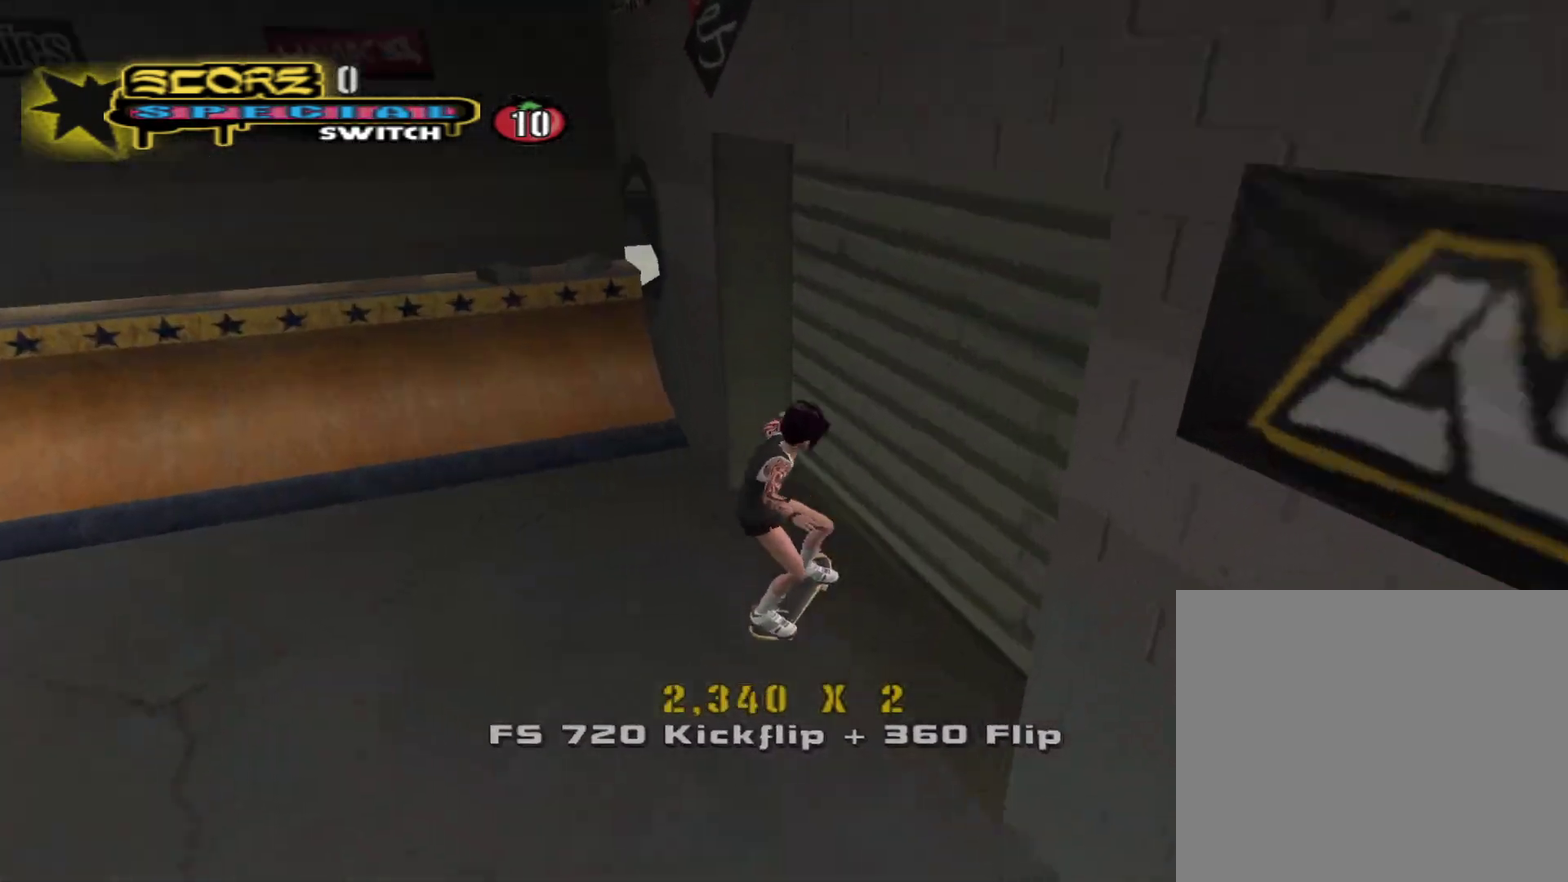
{"buttons": [], "left_stick": "up-right", "right_stick": "left", "events": [[100, "R1", "up"], [117, "L1", "up"], [150, "right_stick", "left"], [200, "left_stick", "right"], [417, "left_stick", "up-right"]]}
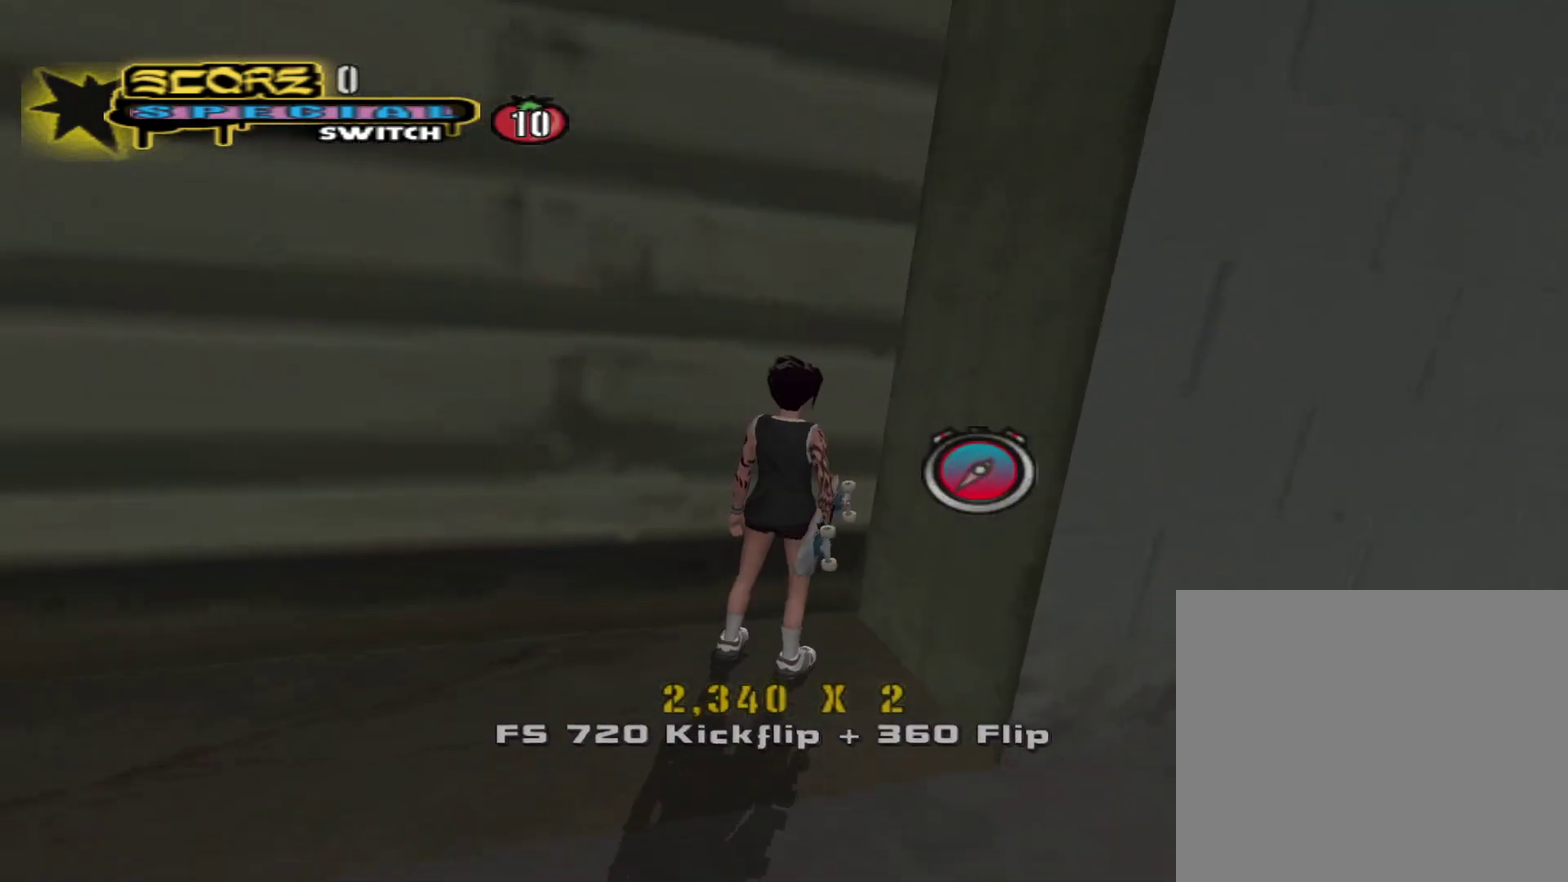
{"buttons": ["CROSS"], "left_stick": "down-left", "right_stick": "center", "events": [[33, "left_stick", "center"], [50, "right_stick", "center"], [217, "L1", "down"], [217, "R1", "down"], [267, "left_stick", "down"], [300, "L1", "up"], [300, "R1", "up"], [350, "CROSS", "down"], [500, "left_stick", "down-left"]]}
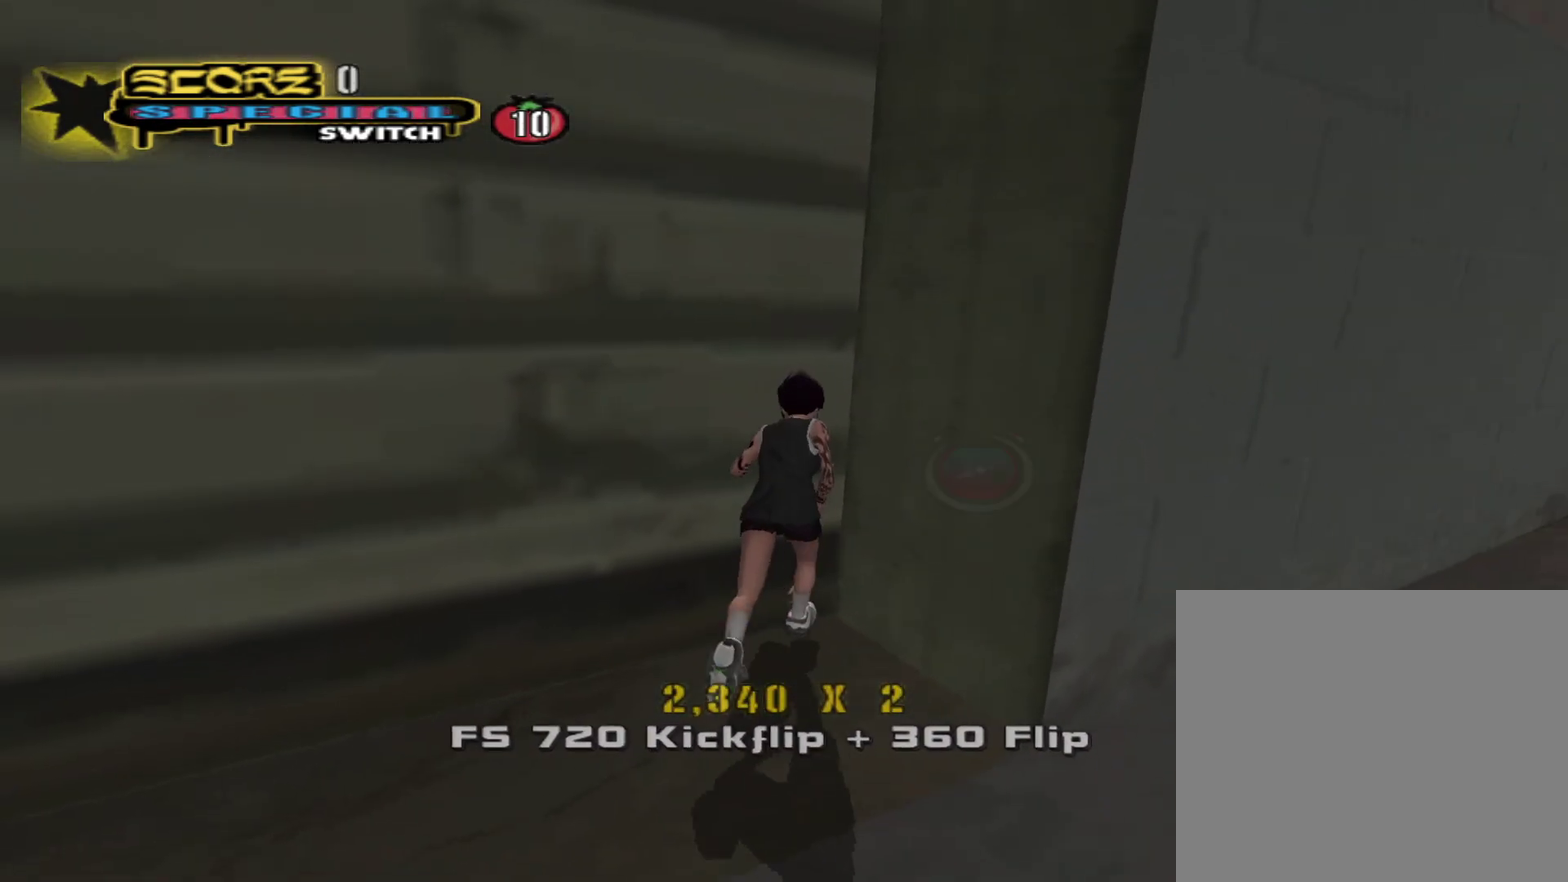
{"buttons": [], "left_stick": "center", "right_stick": "center", "events": [[183, "left_stick", "center"], [250, "CROSS", "up"], [300, "left_stick", "left"], [317, "SQUARE", "down"], [400, "SQUARE", "up"], [400, "left_stick", "center"]]}
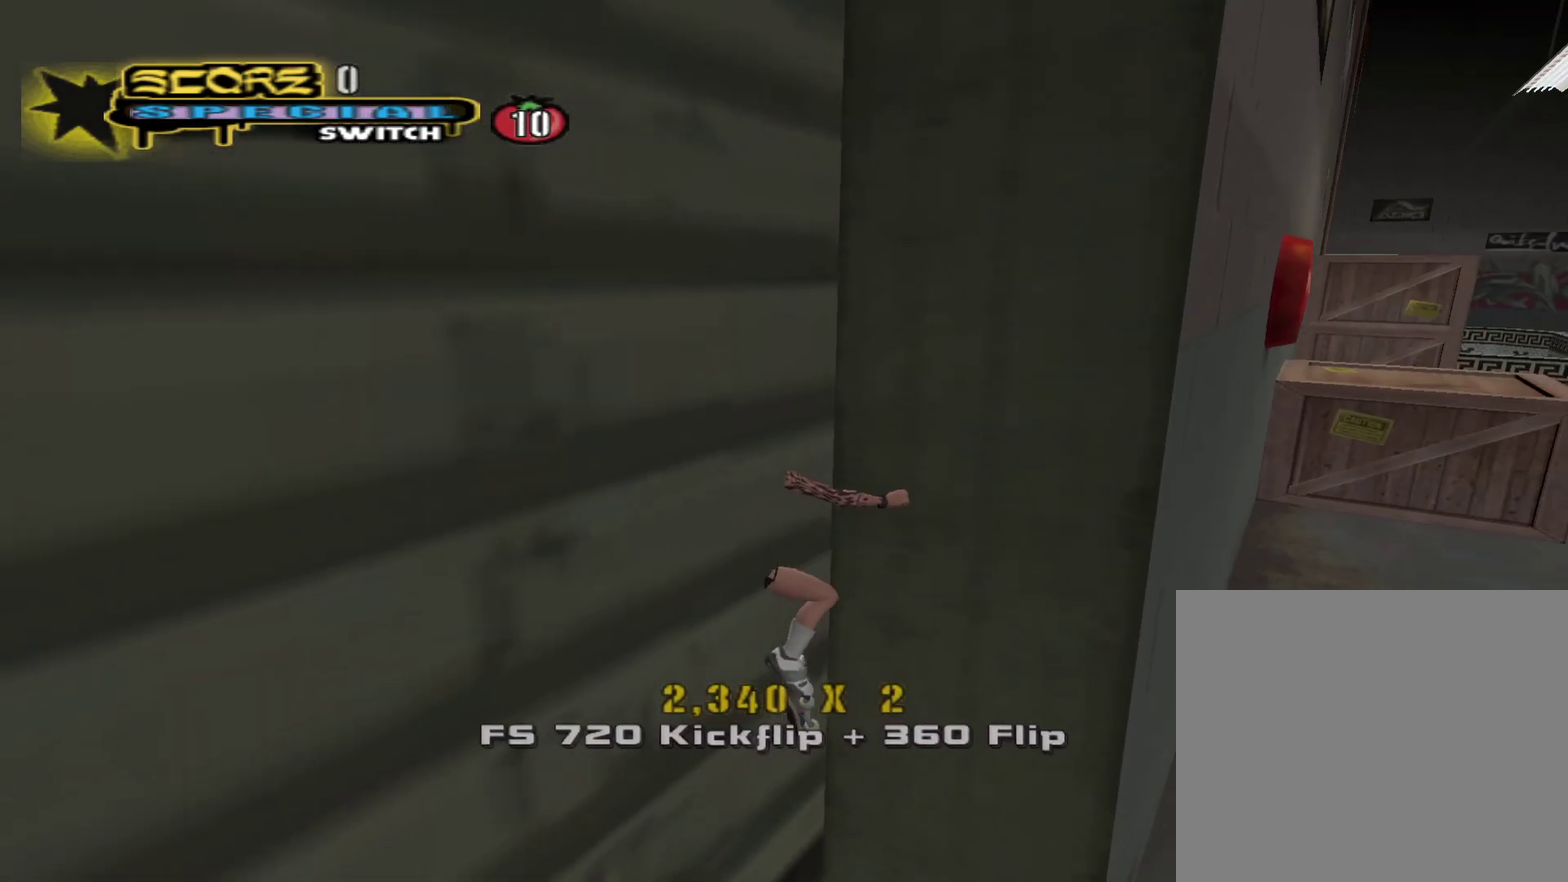
{"buttons": [], "left_stick": "center", "right_stick": "center", "events": []}
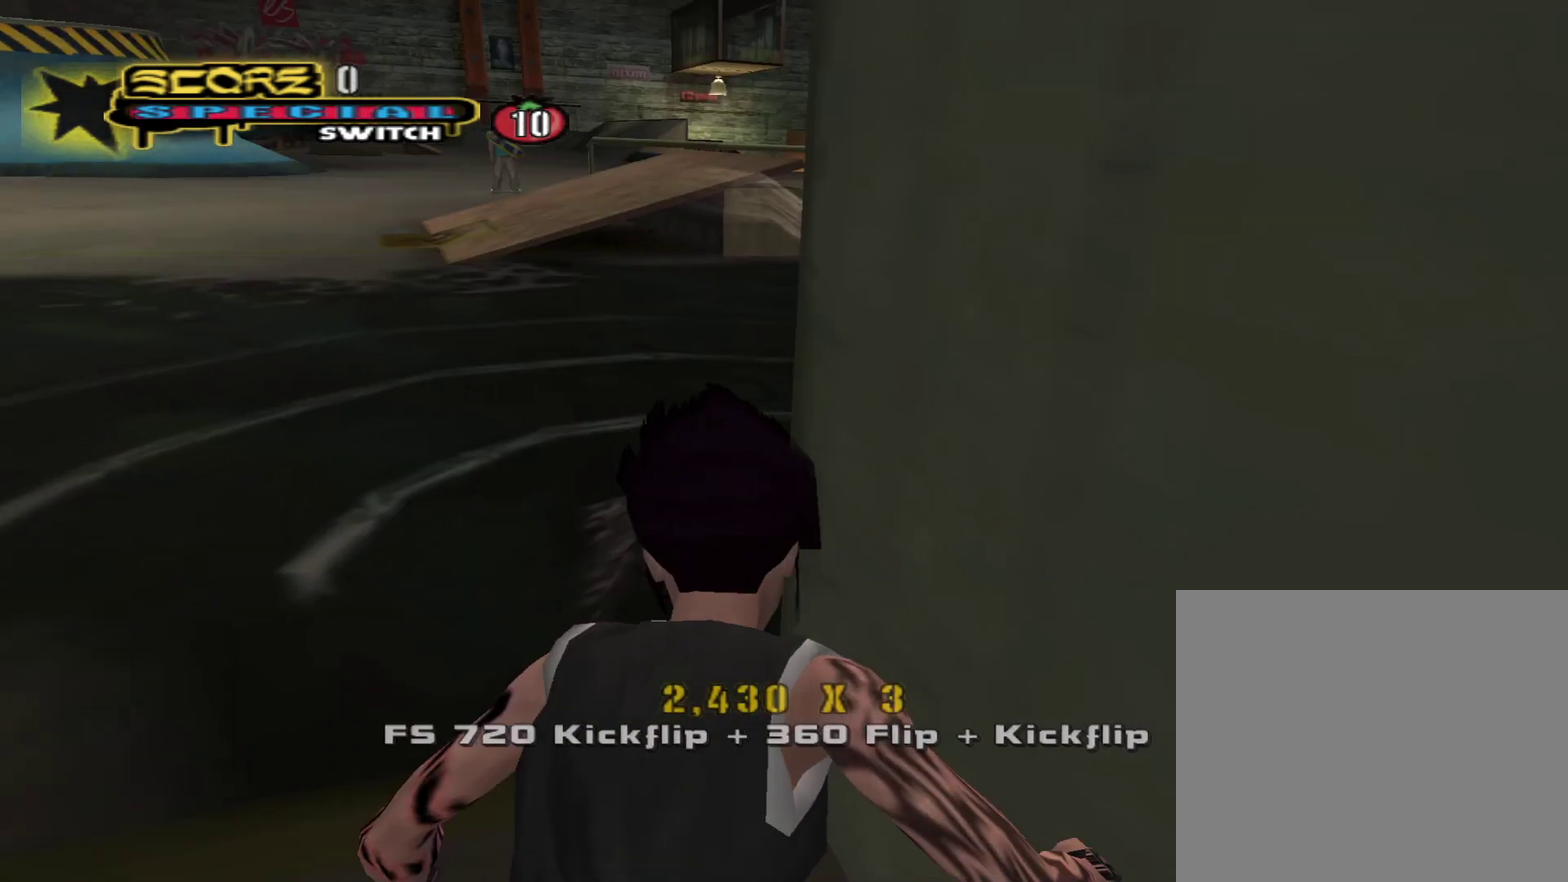
{"buttons": [], "left_stick": "center", "right_stick": "center", "events": [[17, "left_stick", "left"], [150, "left_stick", "center"]]}
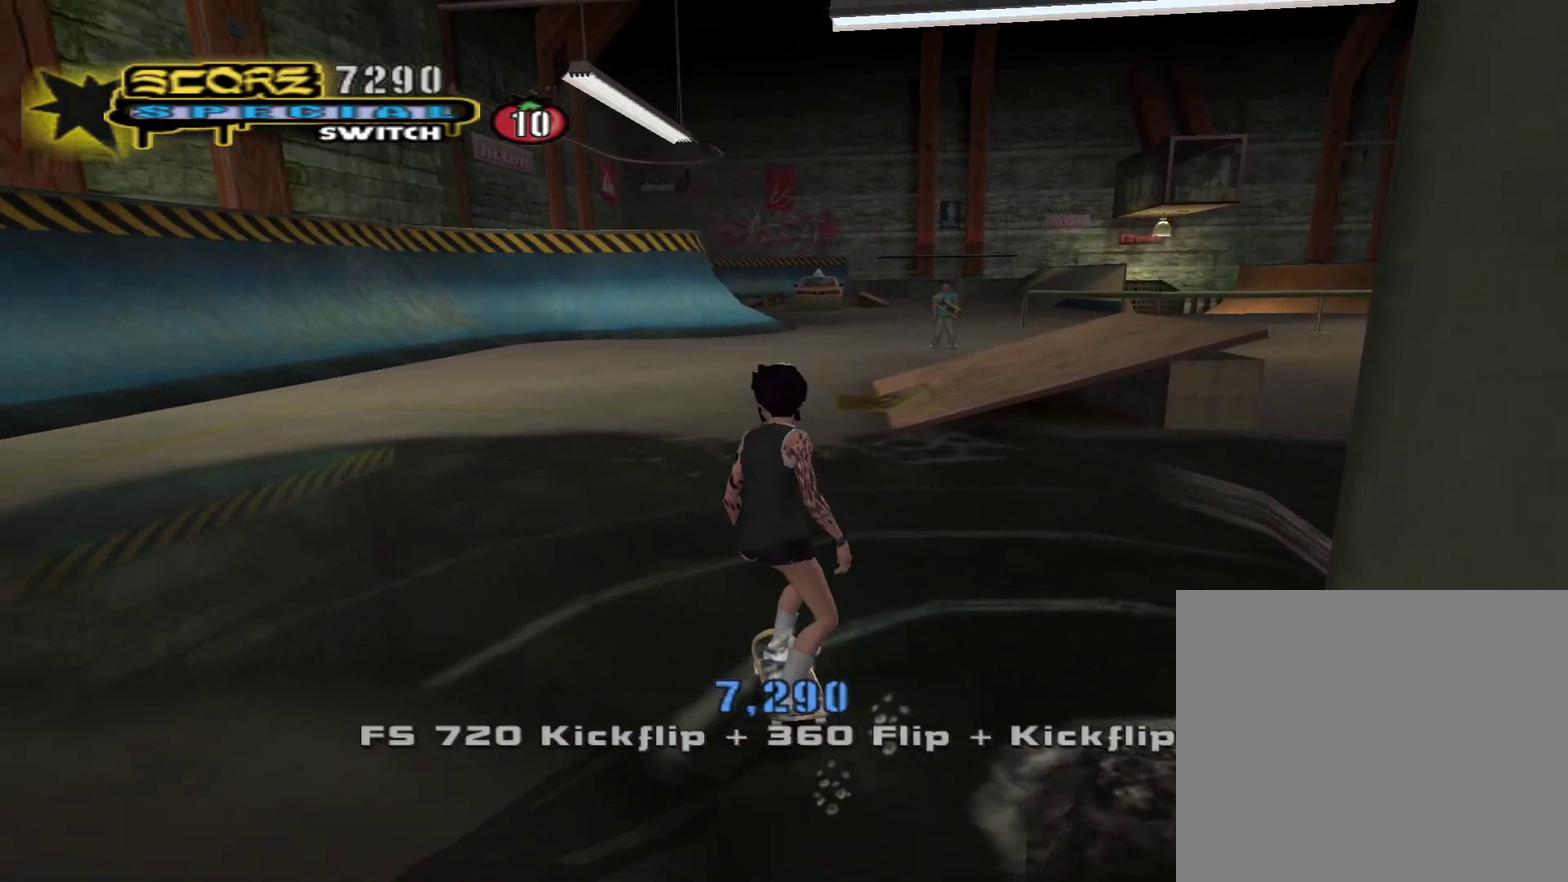
{"buttons": [], "left_stick": "right", "right_stick": "center", "events": [[100, "left_stick", "right"], [217, "left_stick", "center"], [433, "left_stick", "right"]]}
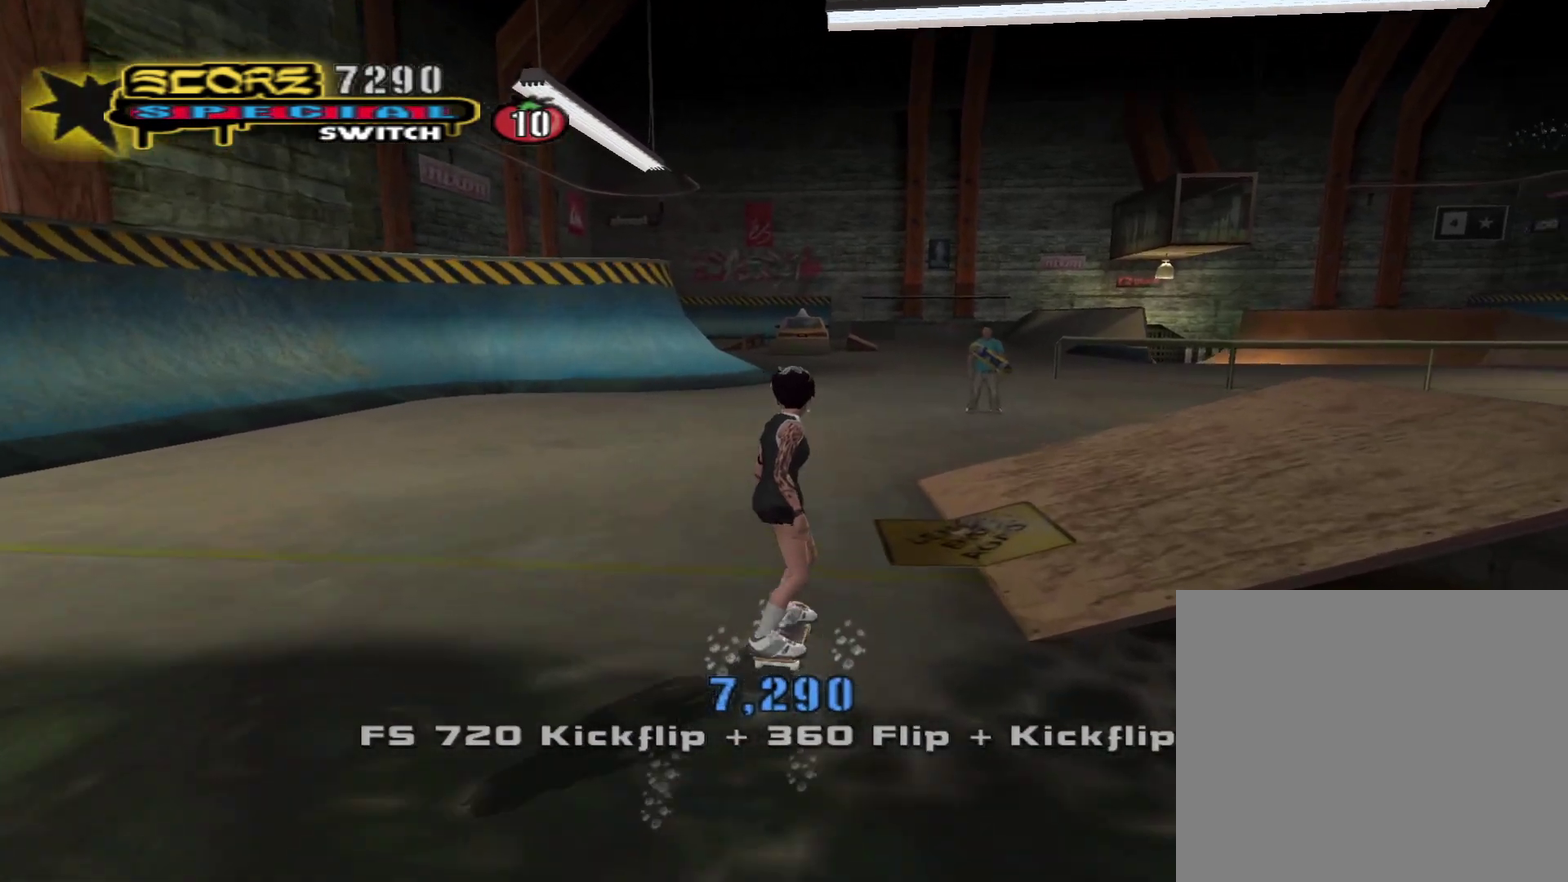
{"buttons": [], "left_stick": "down", "right_stick": "center", "events": [[50, "left_stick", "center"], [183, "R2", "down"], [233, "left_stick", "down"], [283, "R2", "up"]]}
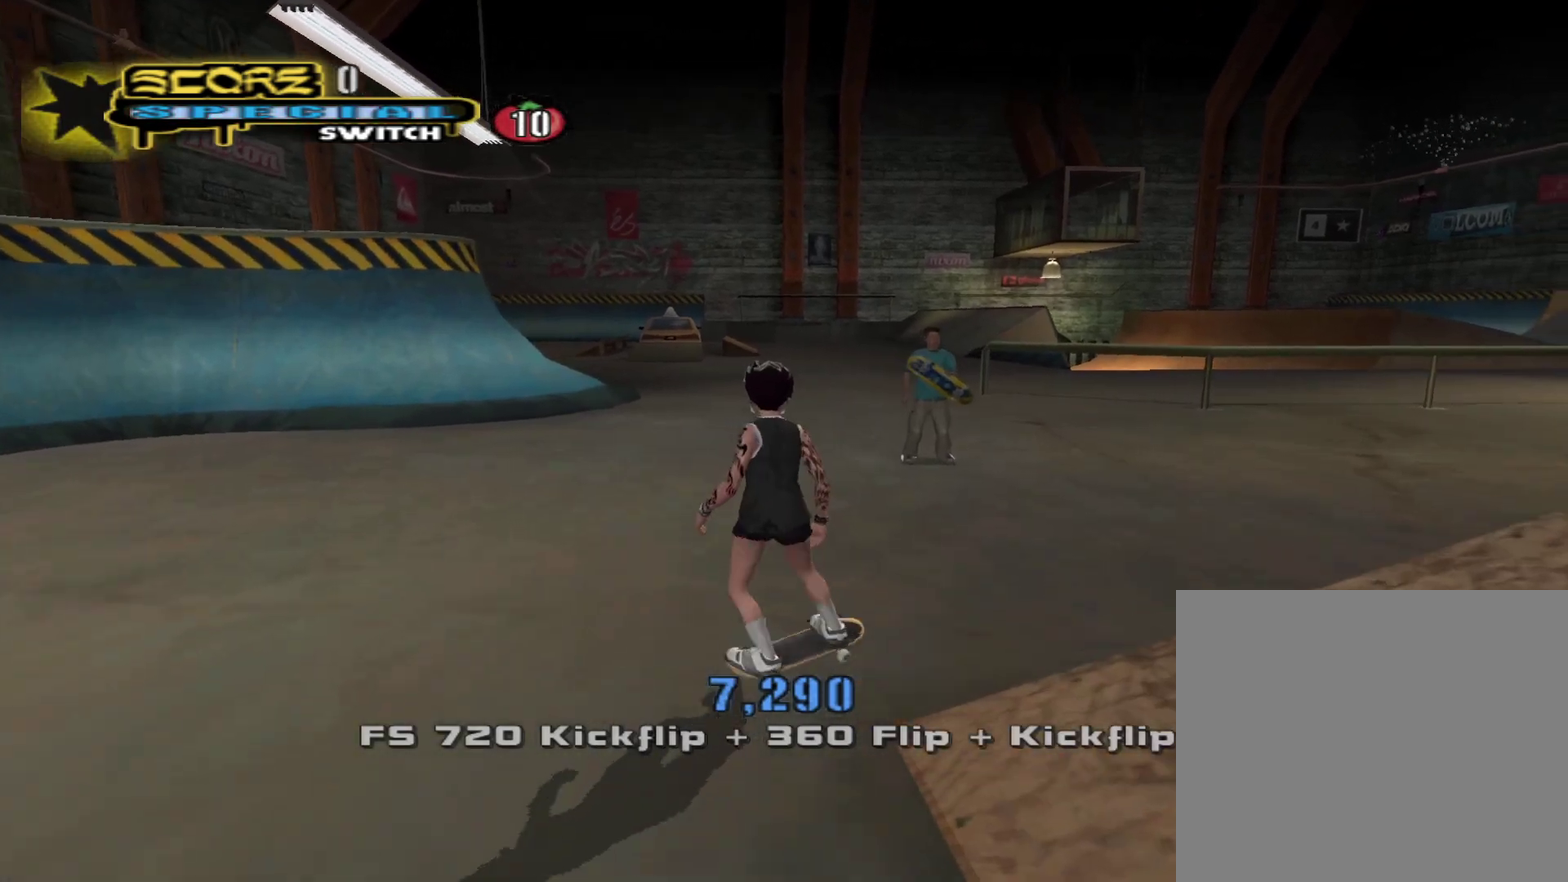
{"buttons": ["CROSS"], "left_stick": "down-left", "right_stick": "center", "events": [[17, "left_stick", "down-right"], [150, "left_stick", "down"], [267, "CROSS", "down"], [417, "left_stick", "down-left"]]}
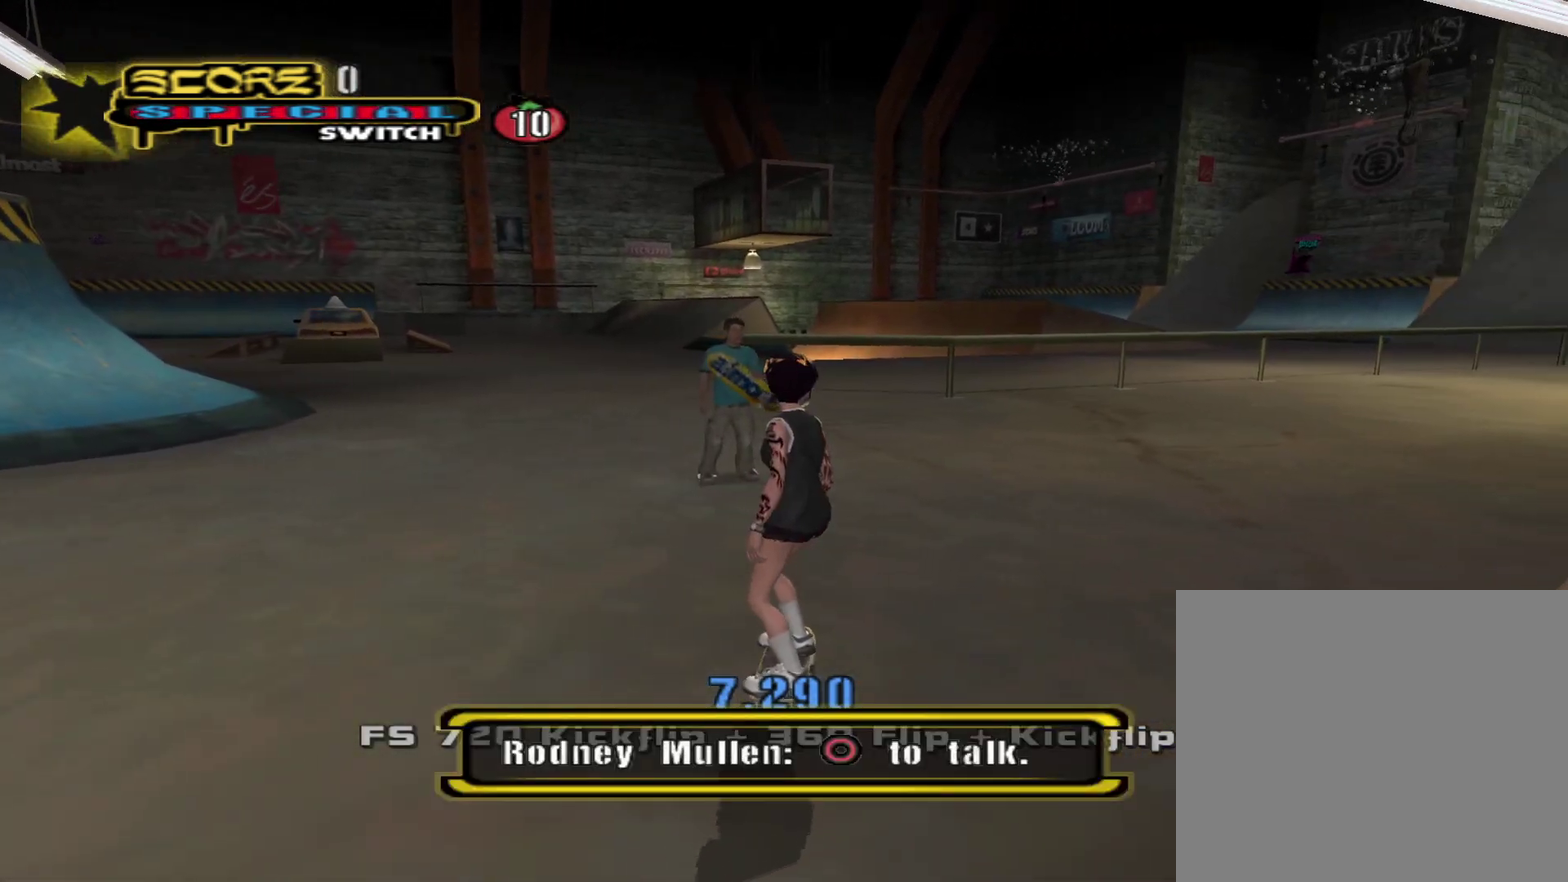
{"buttons": [], "left_stick": "down", "right_stick": "center", "events": [[17, "left_stick", "down"], [200, "left_stick", "down-left"], [383, "left_stick", "down"], [400, "CROSS", "up"]]}
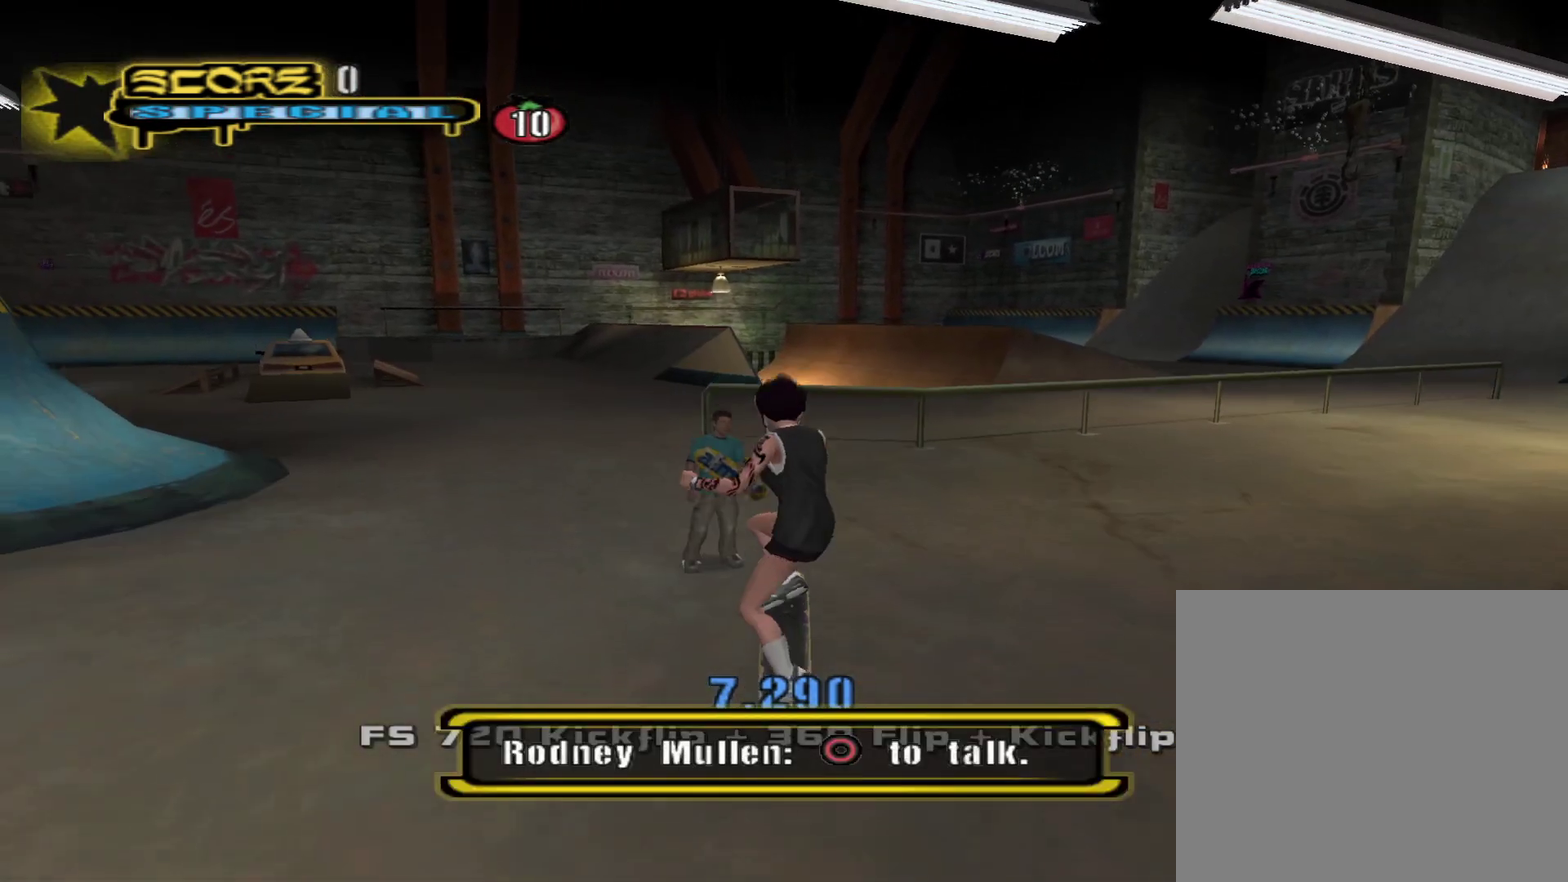
{"buttons": [], "left_stick": "center", "right_stick": "center", "events": [[183, "left_stick", "up"], [283, "left_stick", "down"], [400, "left_stick", "center"]]}
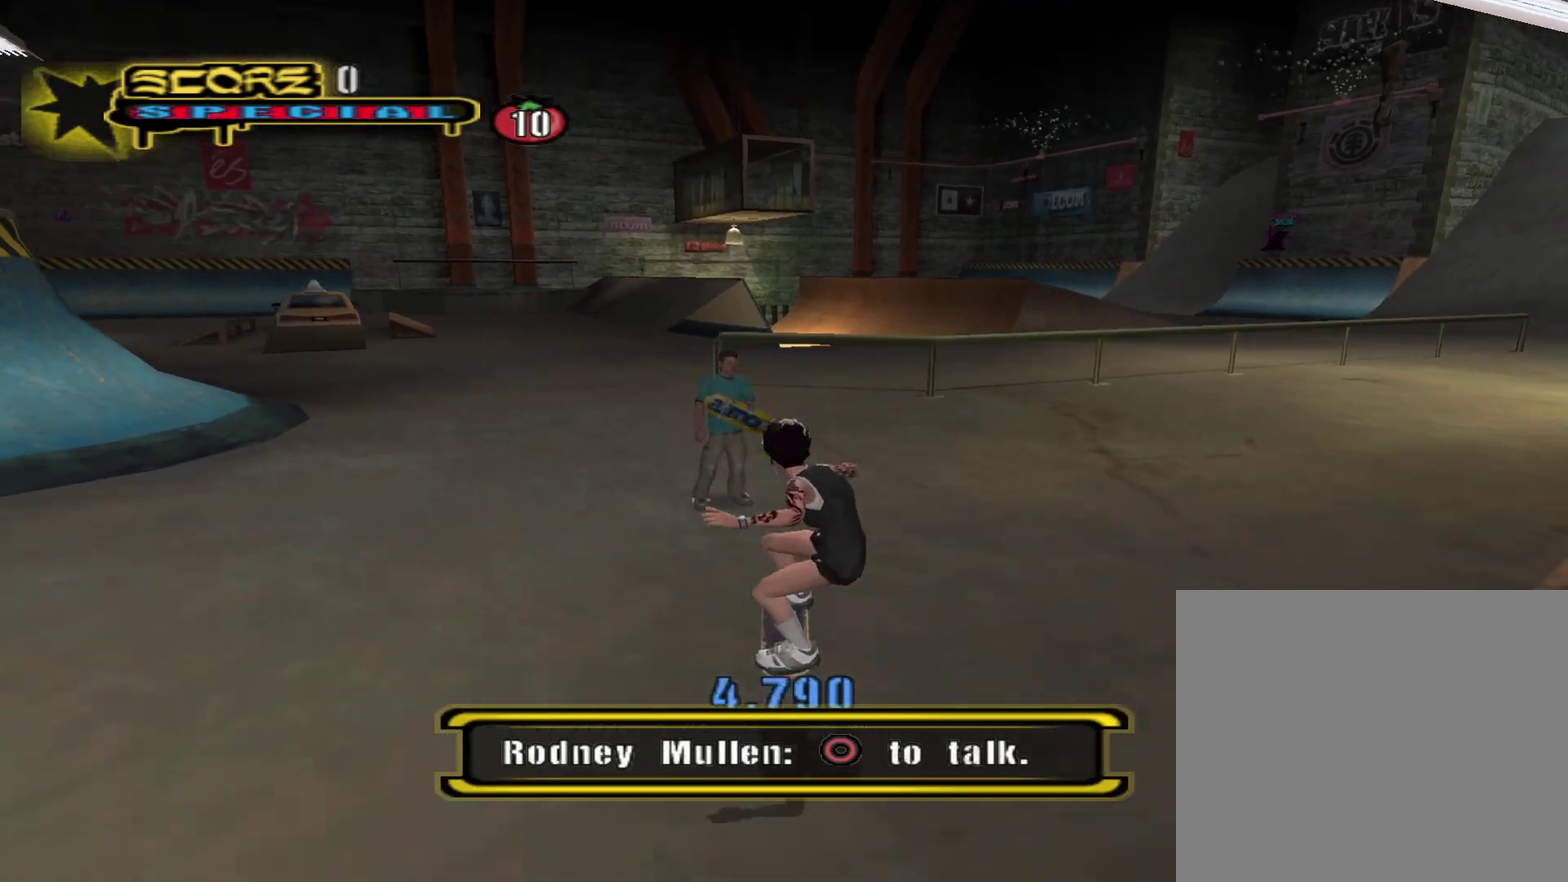
{"buttons": [], "left_stick": "center", "right_stick": "center", "events": [[150, "left_stick", "up-left"], [200, "left_stick", "center"], [383, "SQUARE", "down"], [483, "SQUARE", "up"]]}
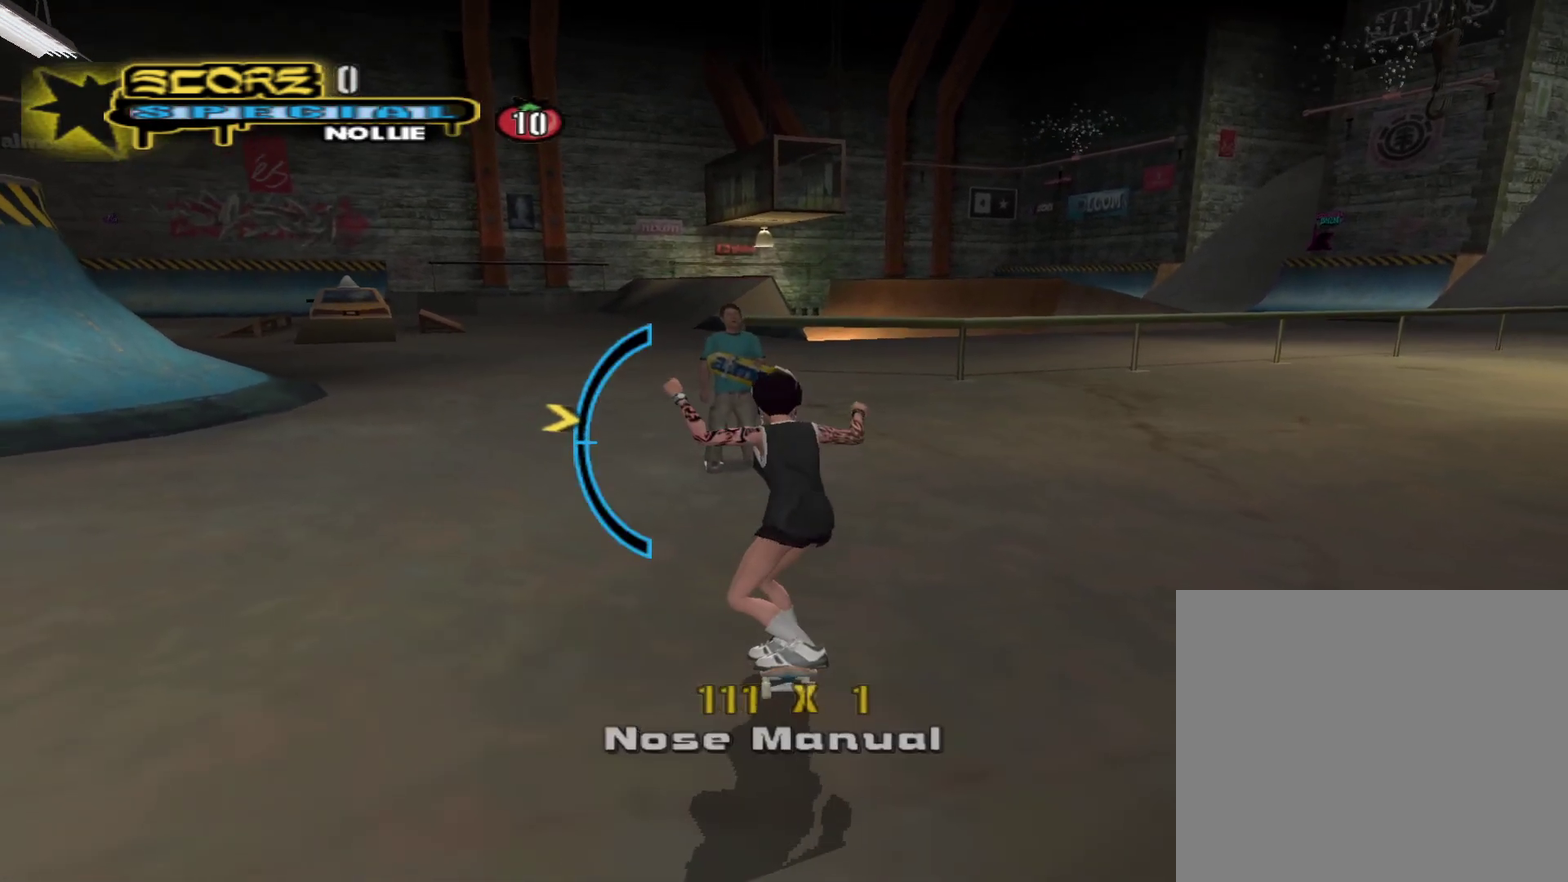
{"buttons": [], "left_stick": "center", "right_stick": "center", "events": [[33, "left_stick", "down"], [100, "left_stick", "center"]]}
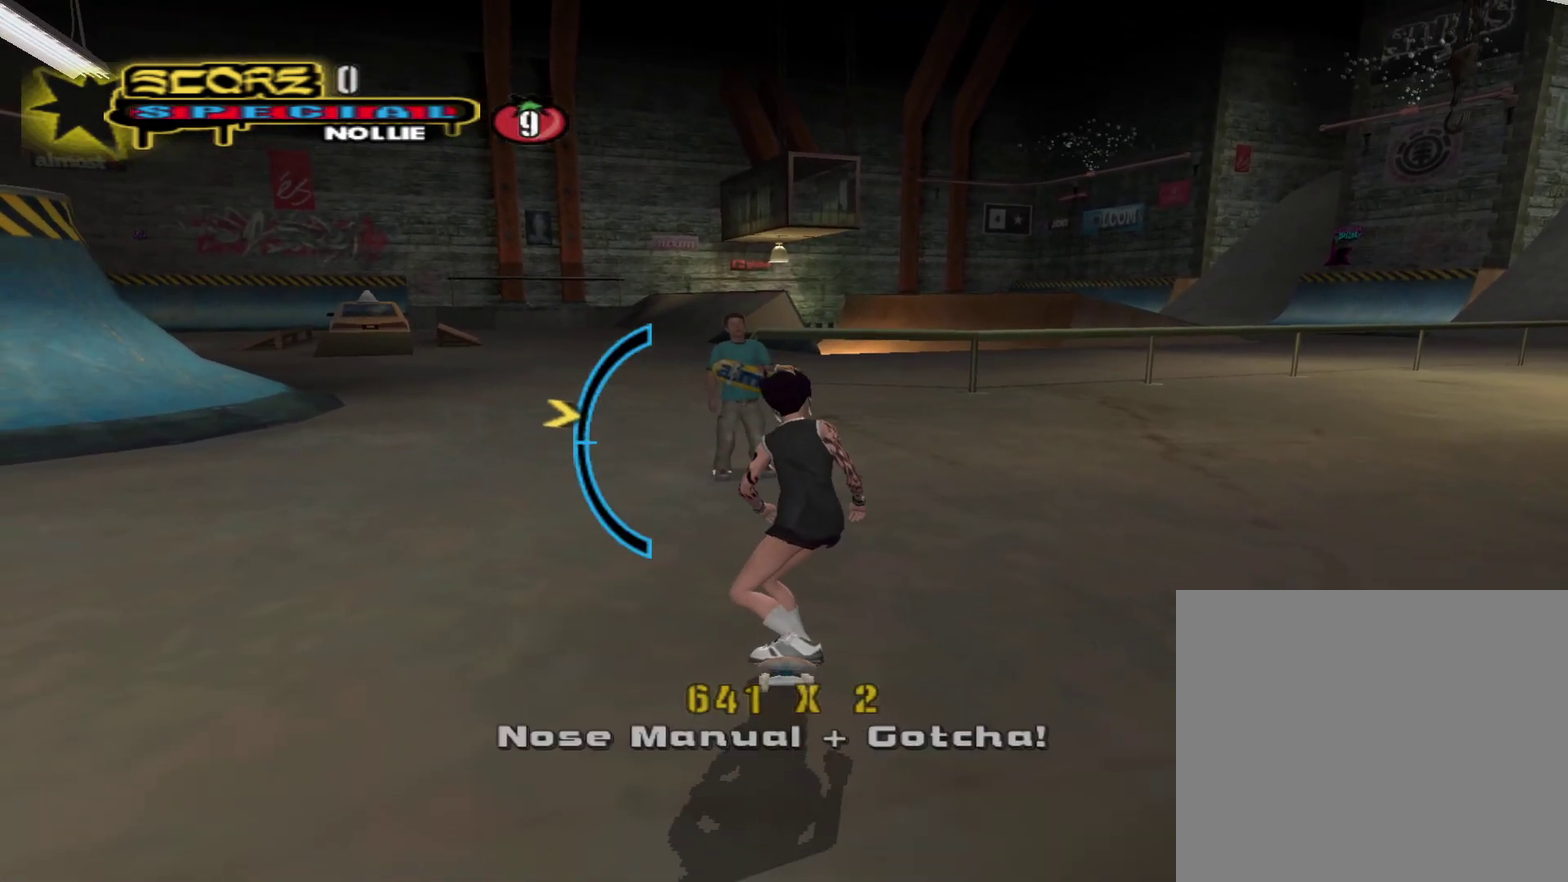
{"buttons": [], "left_stick": "center", "right_stick": "center", "events": [[333, "SQUARE", "down"], [483, "SQUARE", "up"]]}
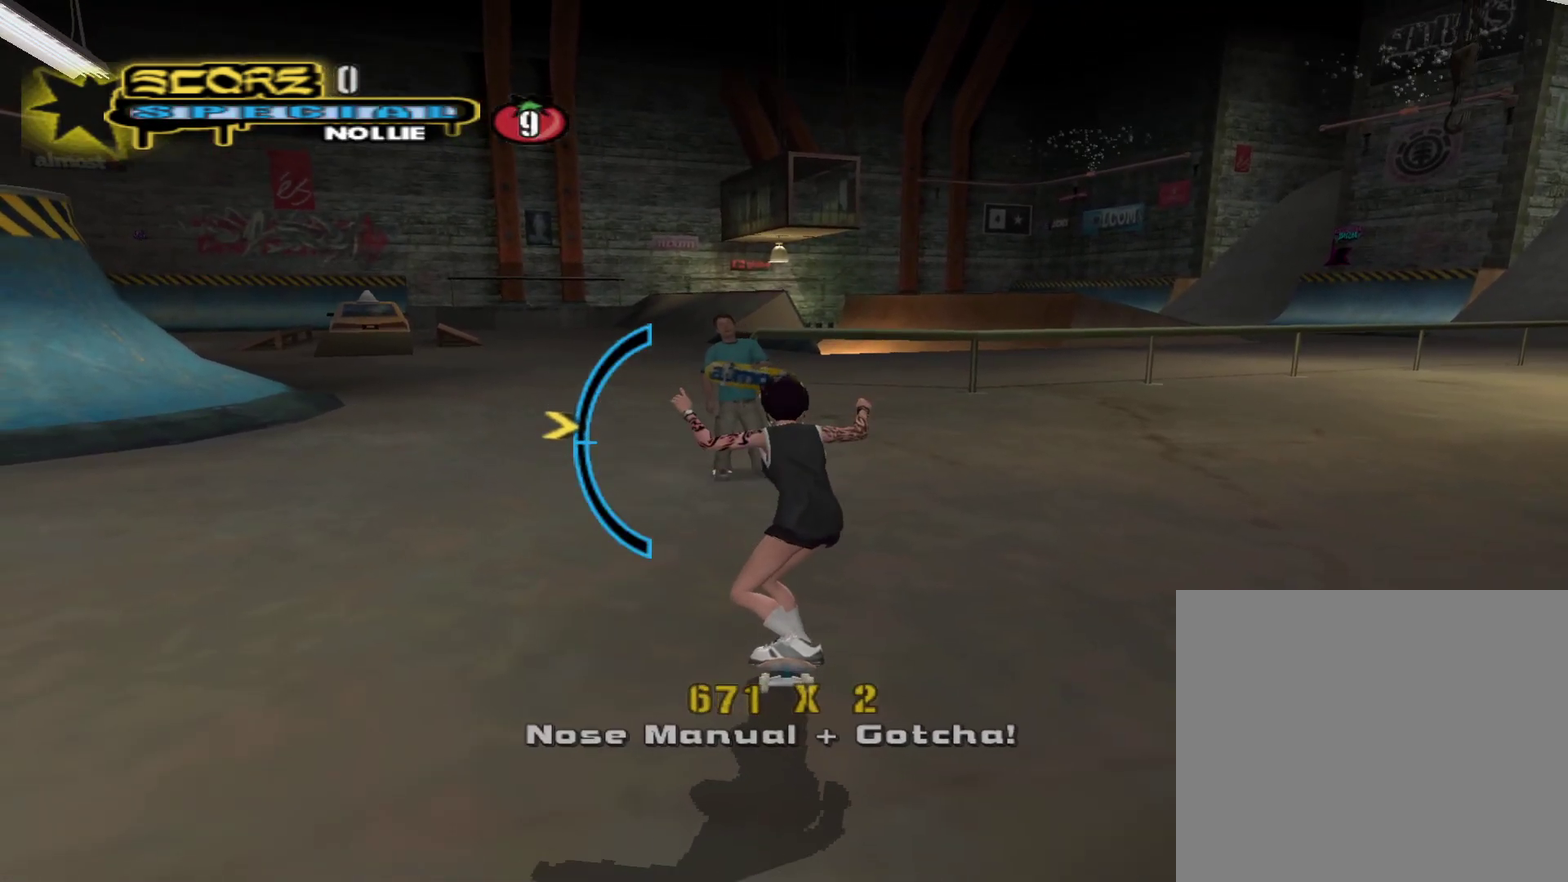
{"buttons": [], "left_stick": "center", "right_stick": "center", "events": [[283, "left_stick", "up"], [350, "left_stick", "center"]]}
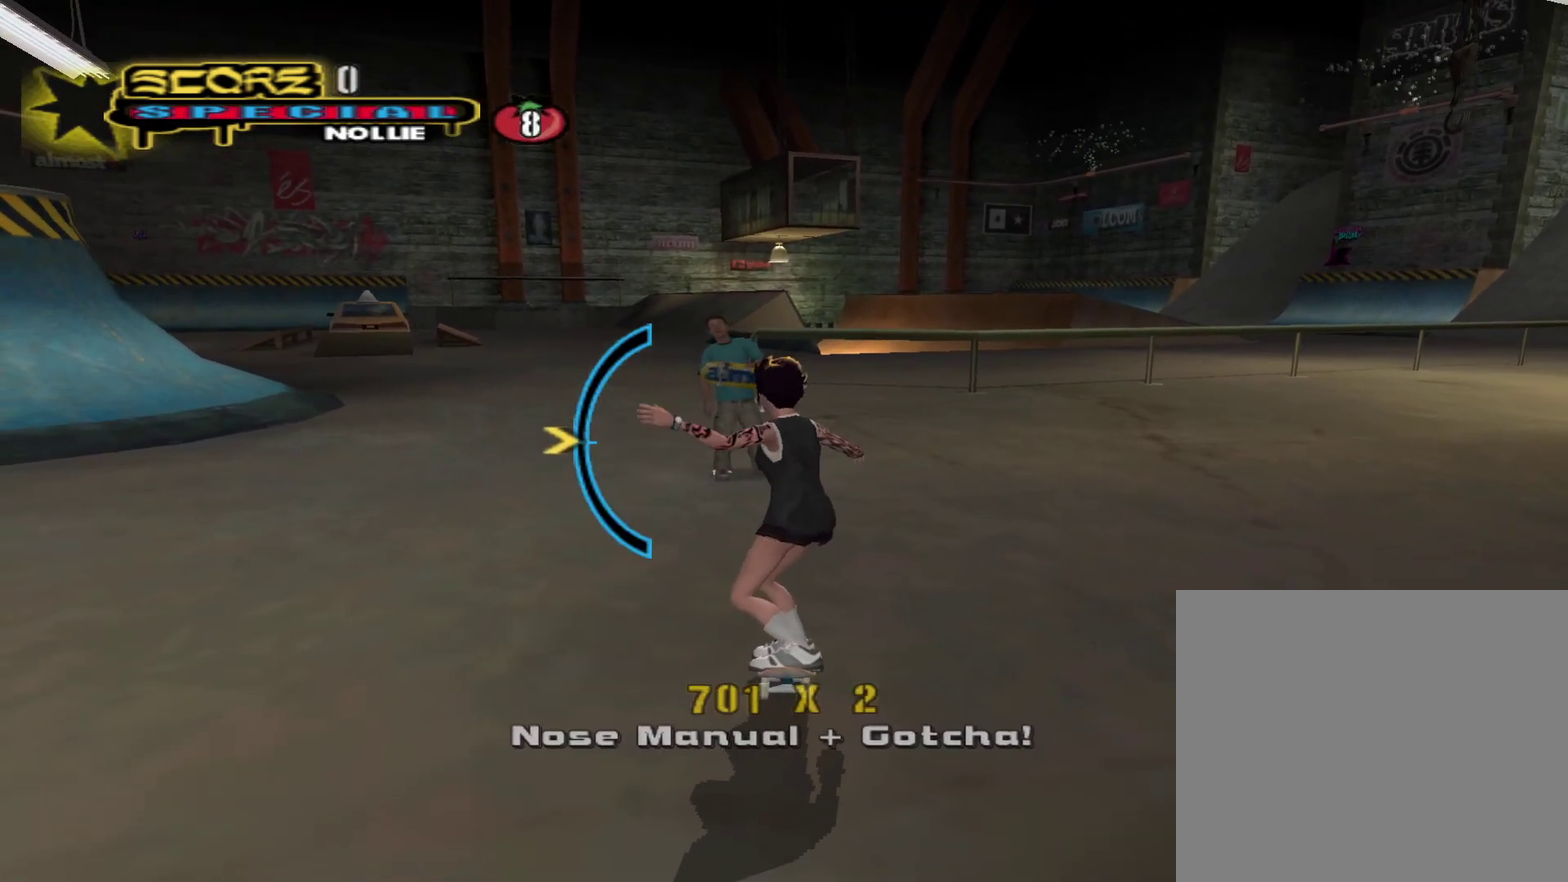
{"buttons": [], "left_stick": "center", "right_stick": "center", "events": [[233, "left_stick", "down"], [300, "left_stick", "center"]]}
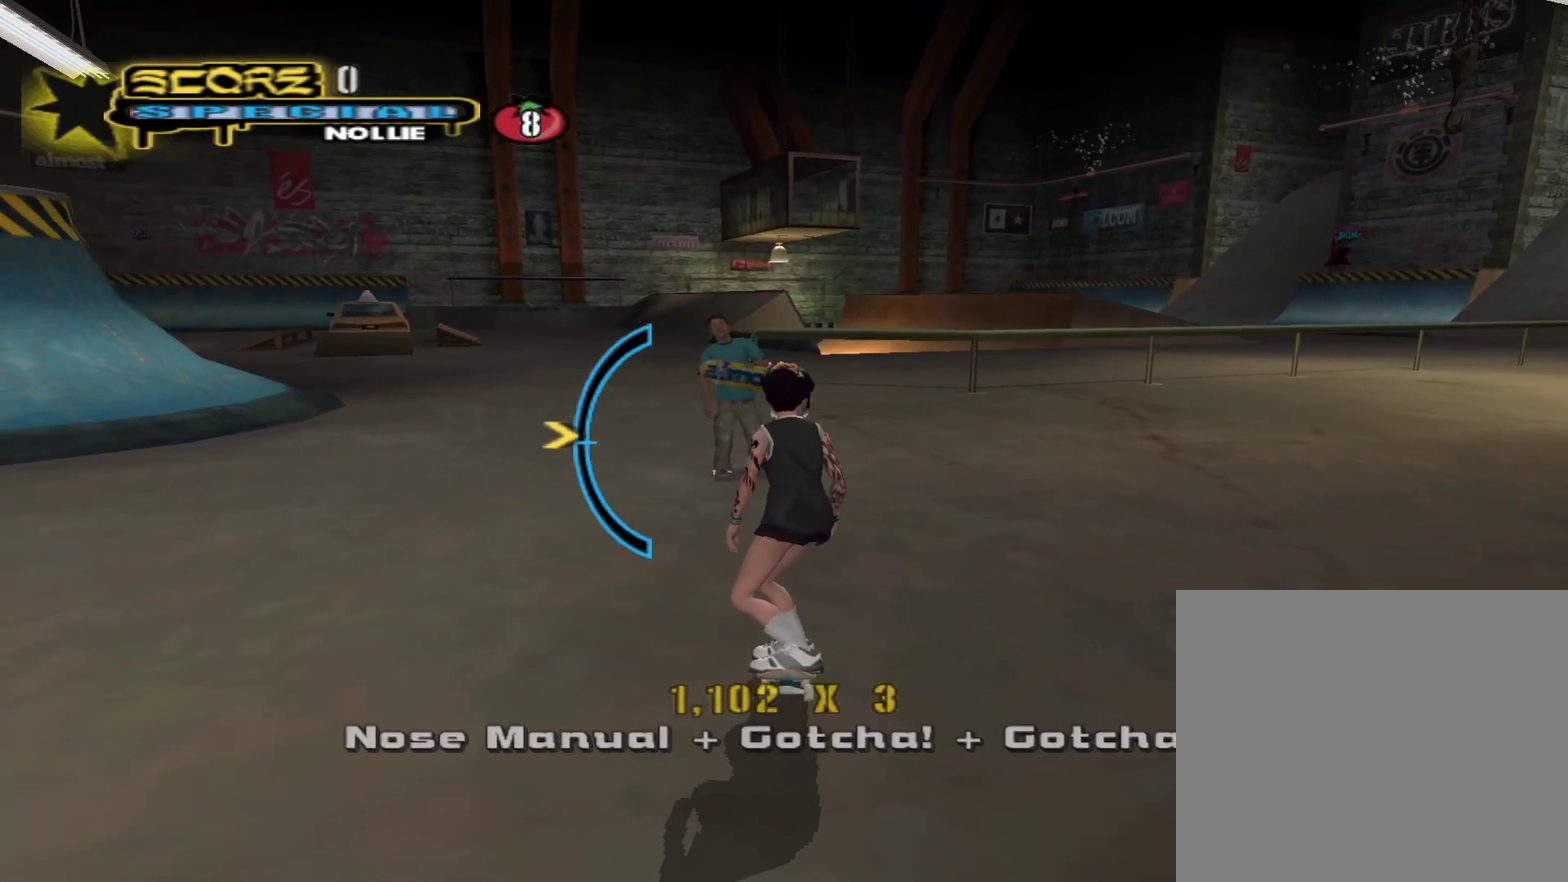
{"buttons": [], "left_stick": "center", "right_stick": "center", "events": [[100, "SQUARE", "down"], [200, "SQUARE", "up"], [283, "left_stick", "up"], [333, "left_stick", "center"]]}
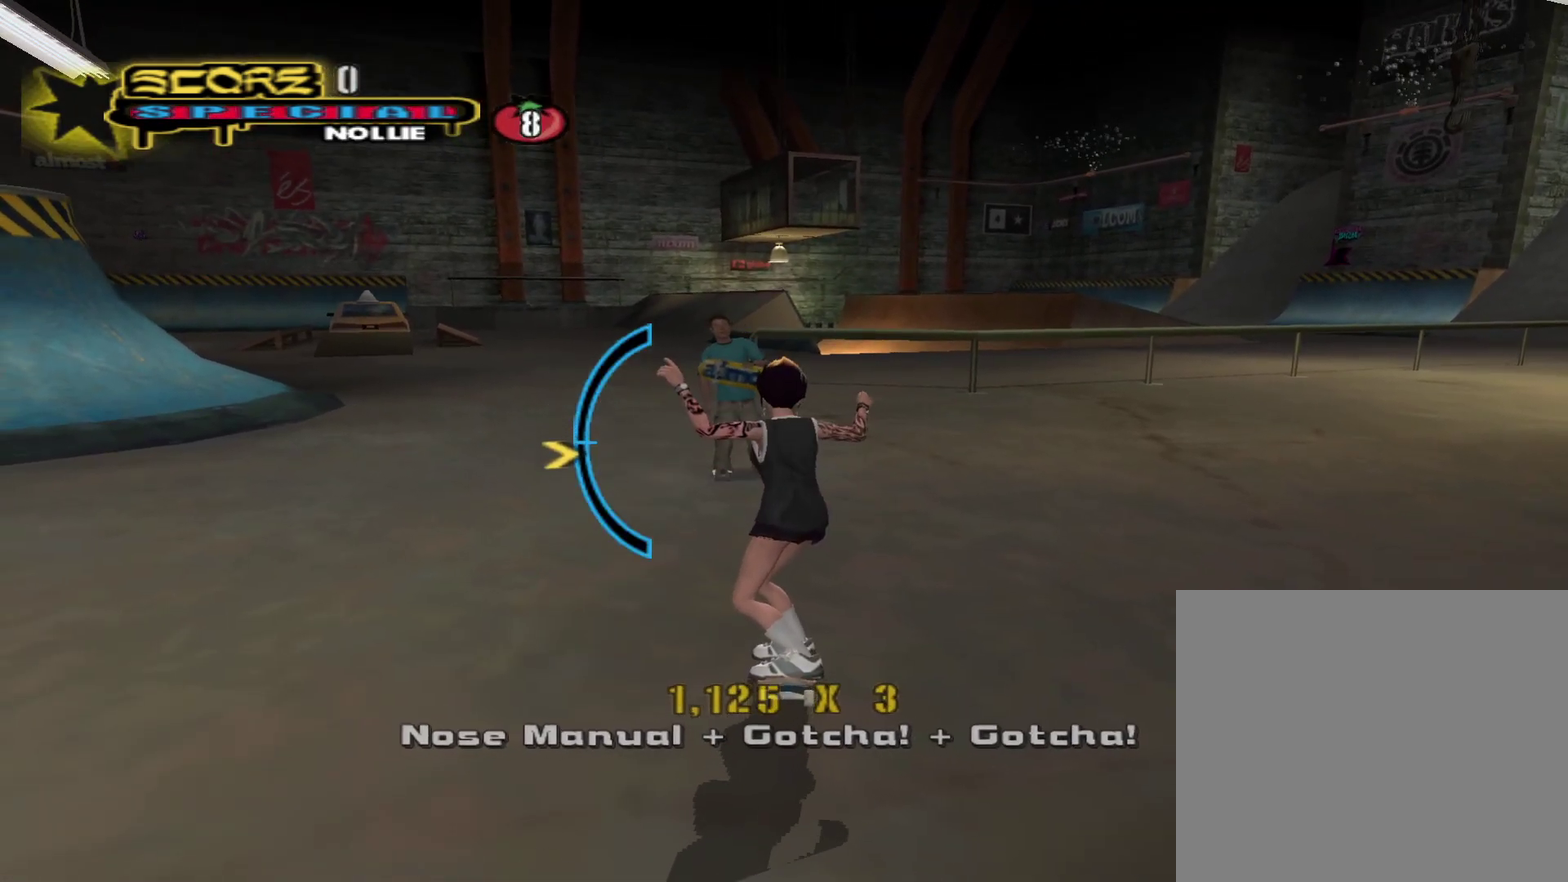
{"buttons": [], "left_stick": "center", "right_stick": "center", "events": []}
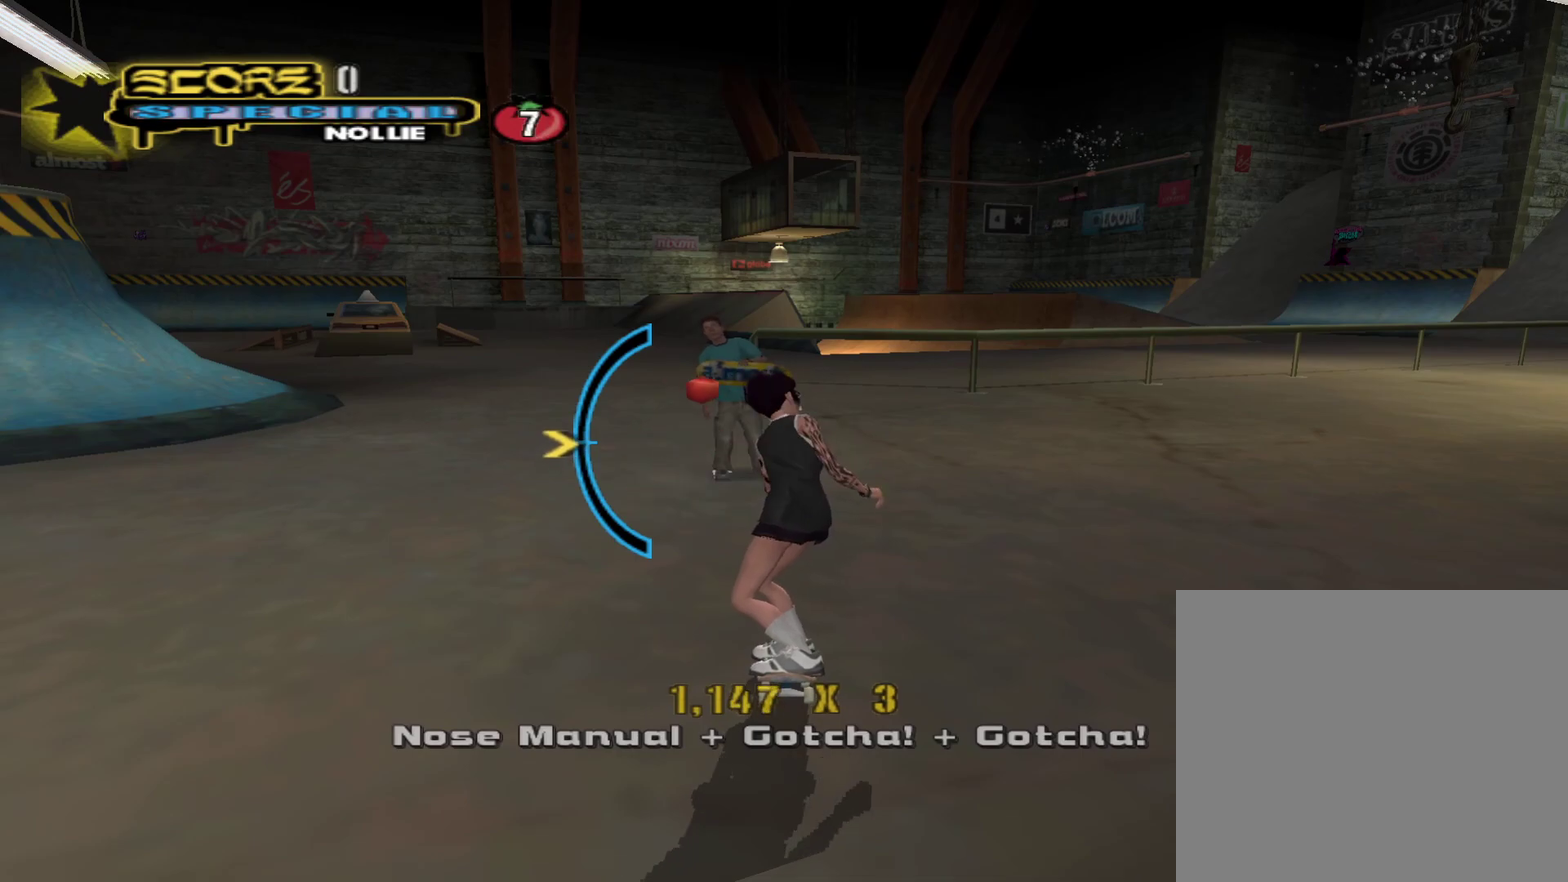
{"buttons": [], "left_stick": "center", "right_stick": "center", "events": [[133, "left_stick", "down"], [183, "left_stick", "center"], [250, "SQUARE", "down"], [300, "SQUARE", "up"]]}
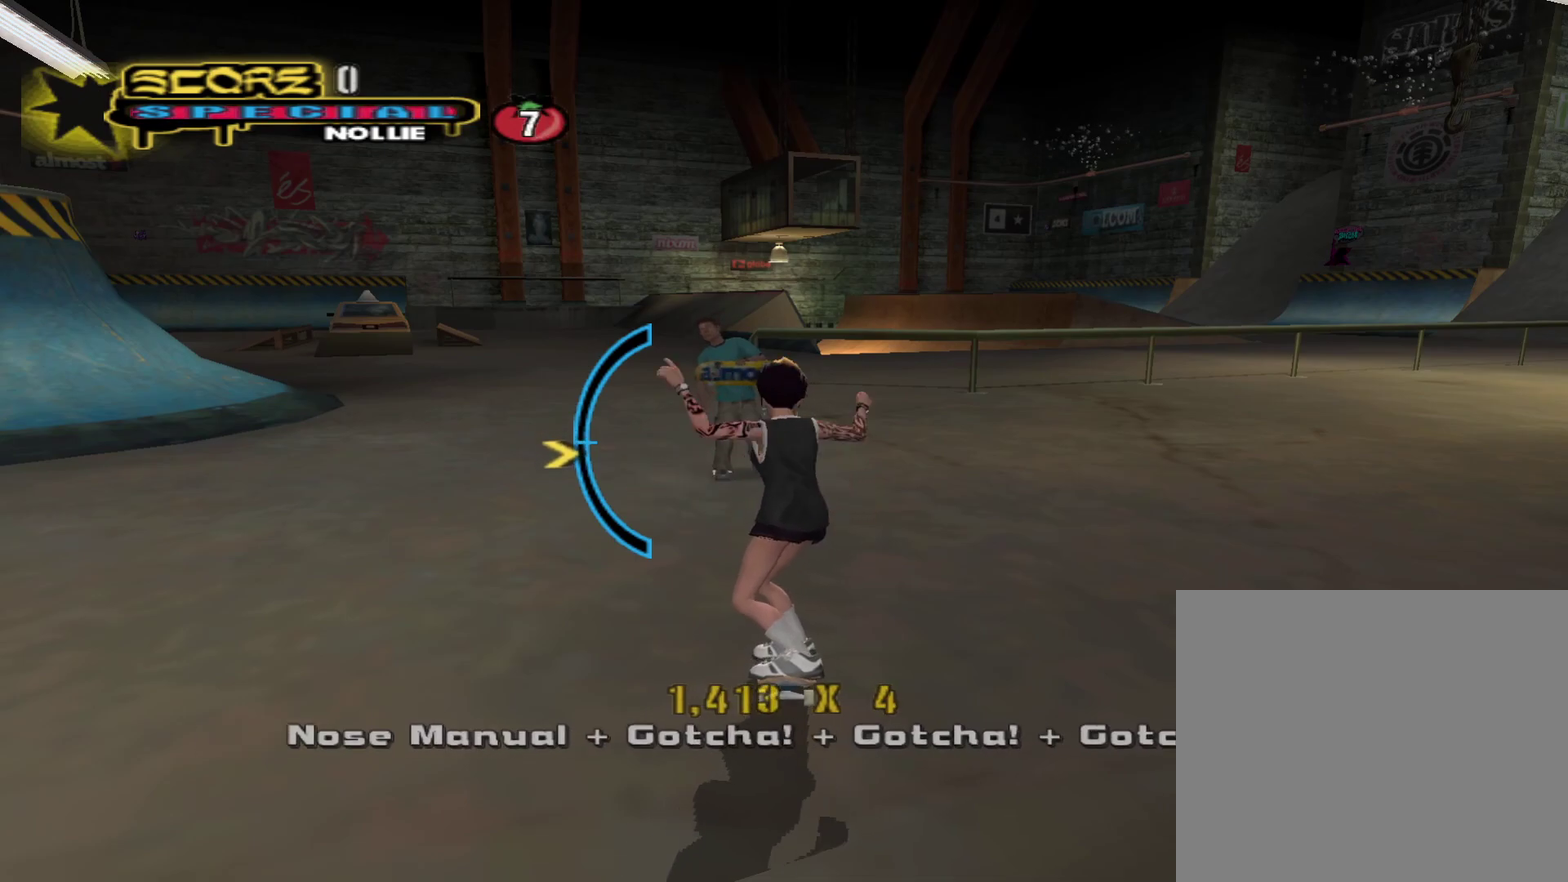
{"buttons": [], "left_stick": "up", "right_stick": "center", "events": [[67, "left_stick", "up"], [117, "left_stick", "center"], [467, "left_stick", "up"]]}
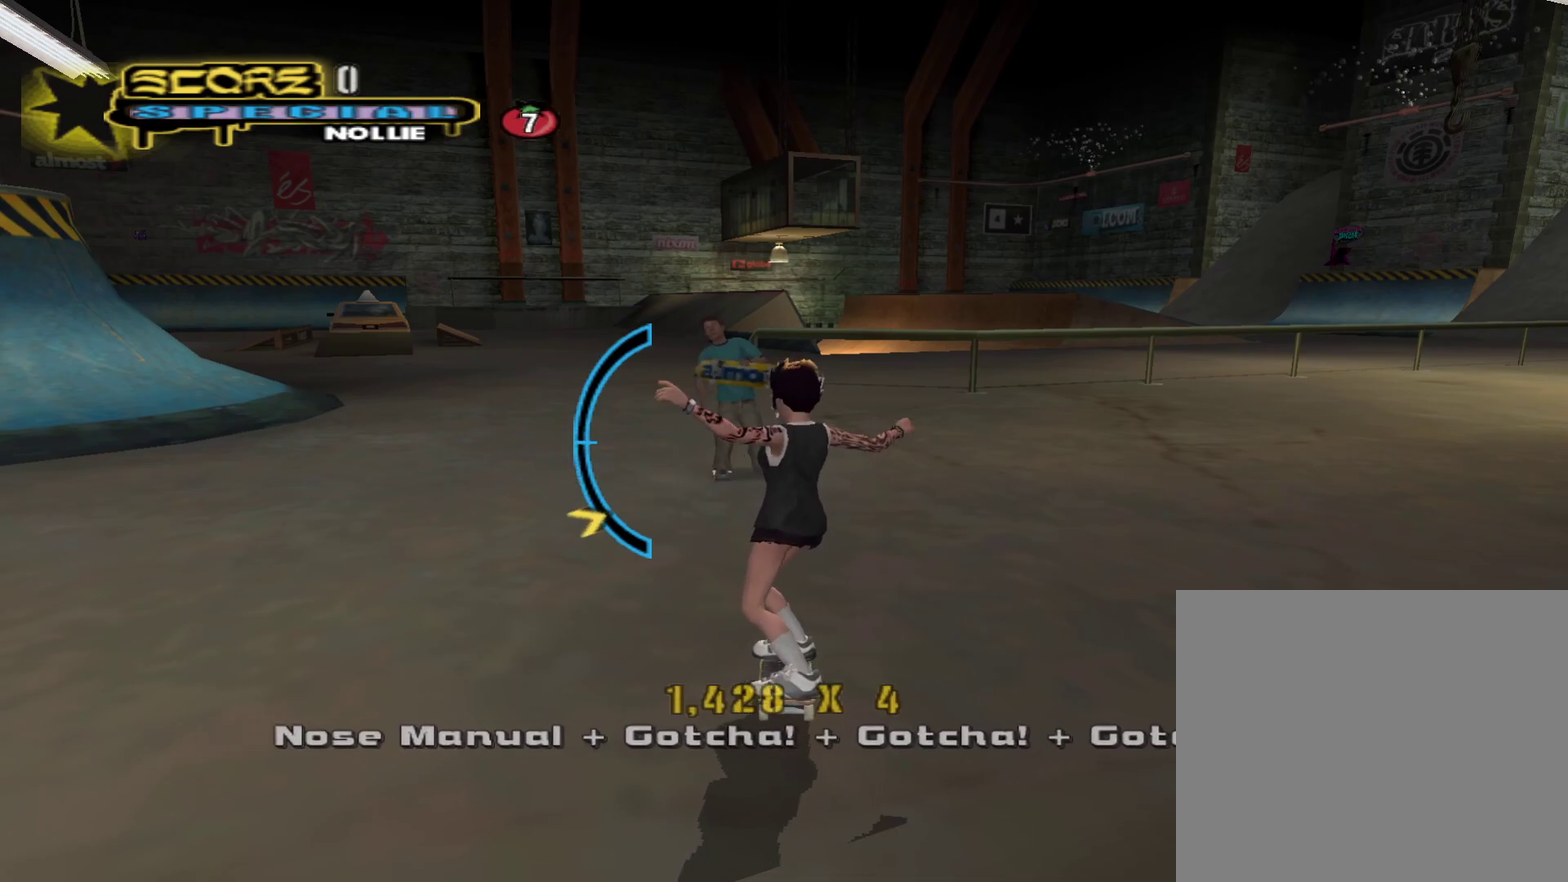
{"buttons": [], "left_stick": "down", "right_stick": "center", "events": [[117, "left_stick", "center"], [450, "left_stick", "down"]]}
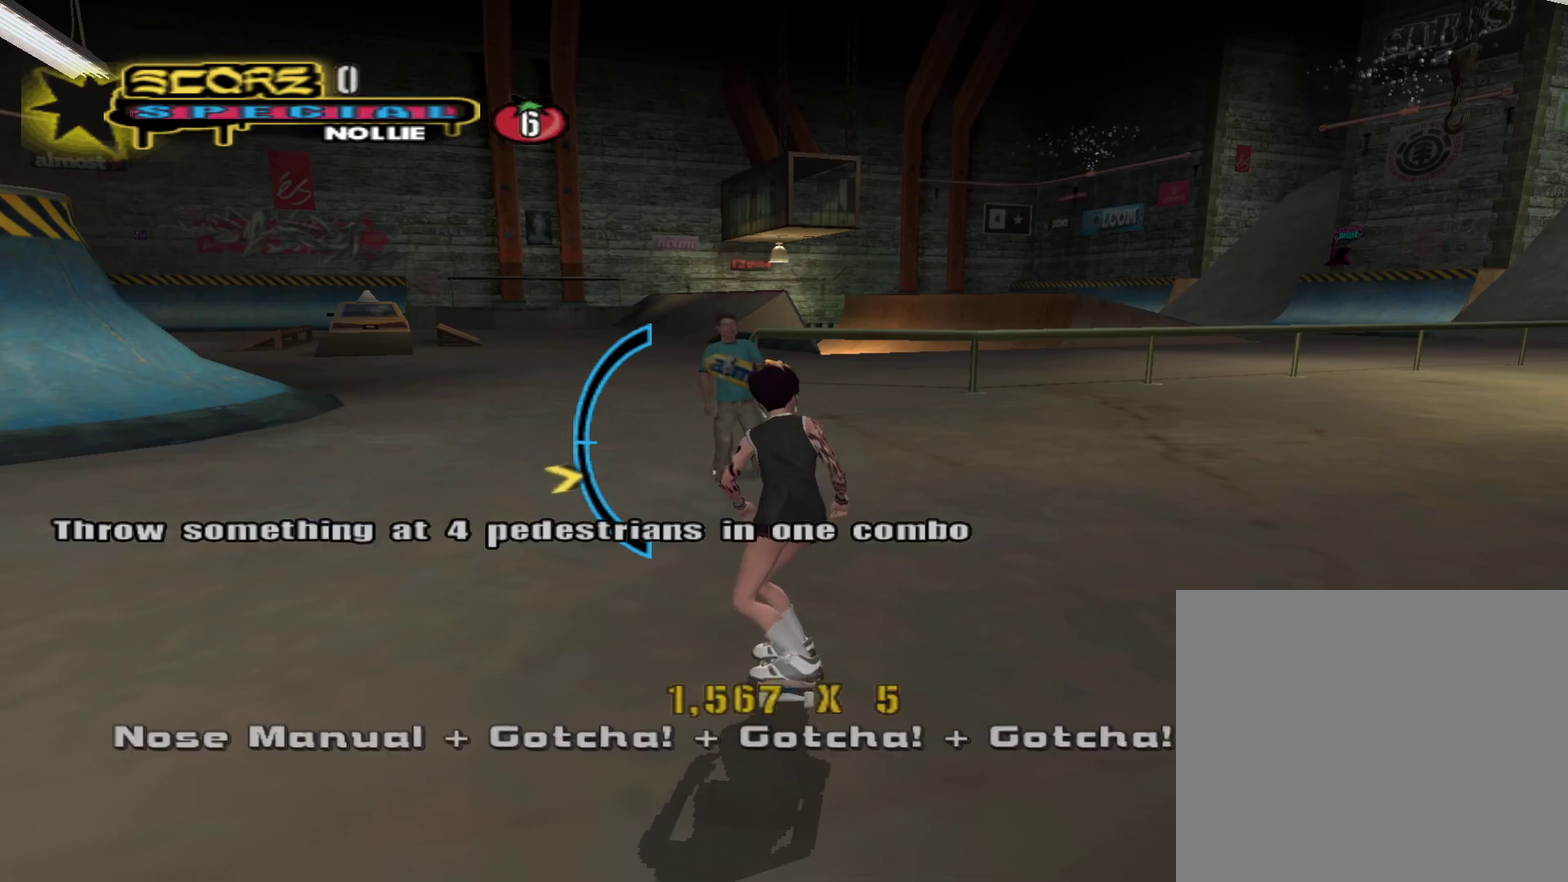
{"buttons": ["SQUARE"], "left_stick": "center", "right_stick": "center", "events": [[33, "left_stick", "center"], [467, "SQUARE", "down"]]}
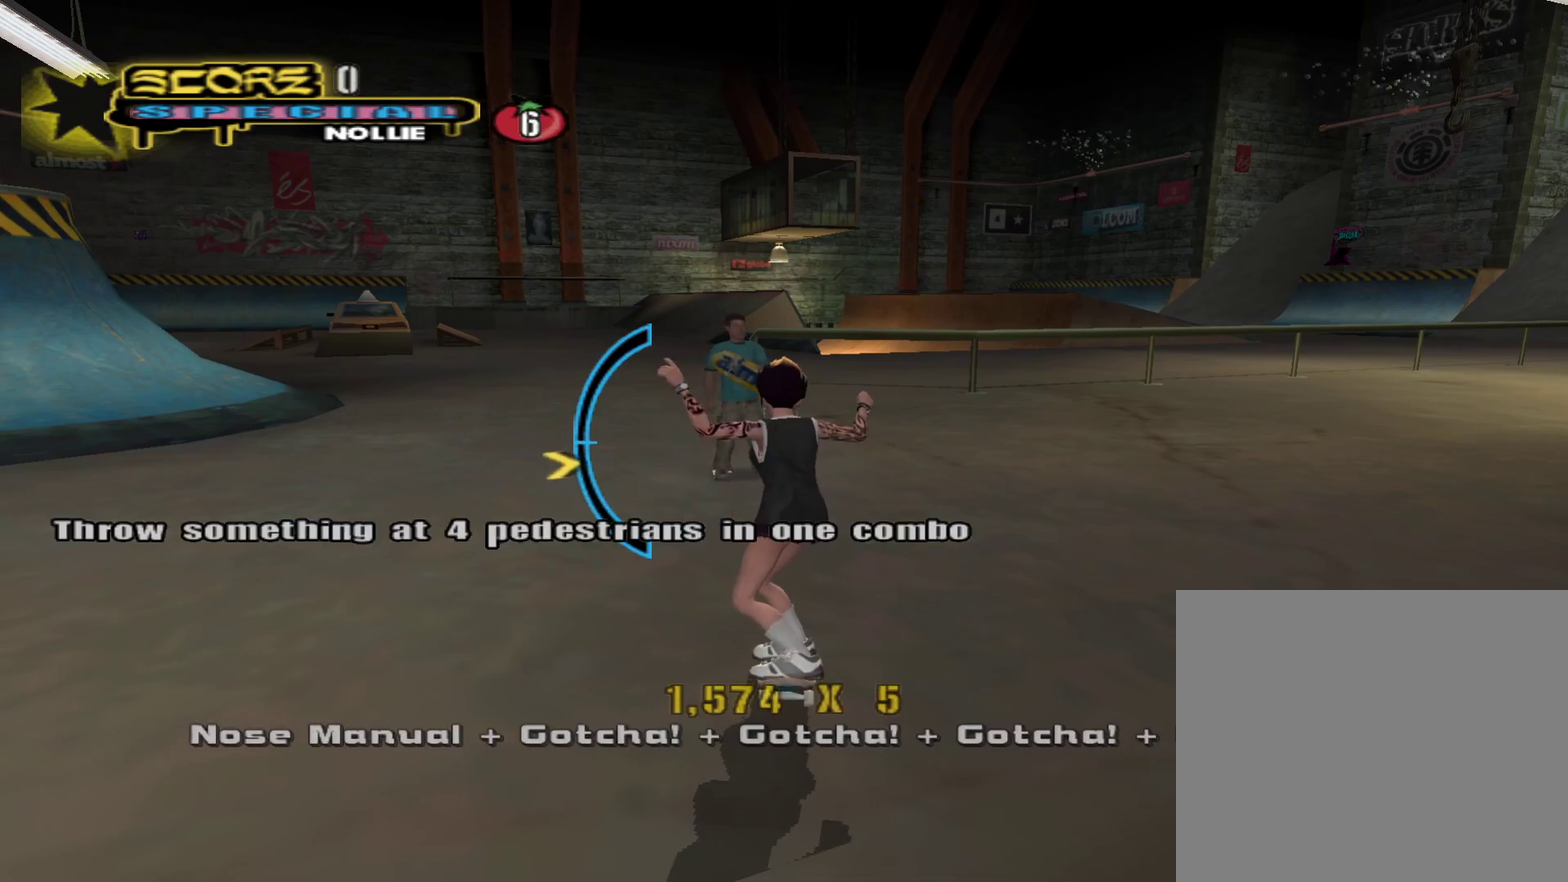
{"buttons": [], "left_stick": "center", "right_stick": "center", "events": [[83, "SQUARE", "up"], [83, "left_stick", "down"], [133, "left_stick", "center"]]}
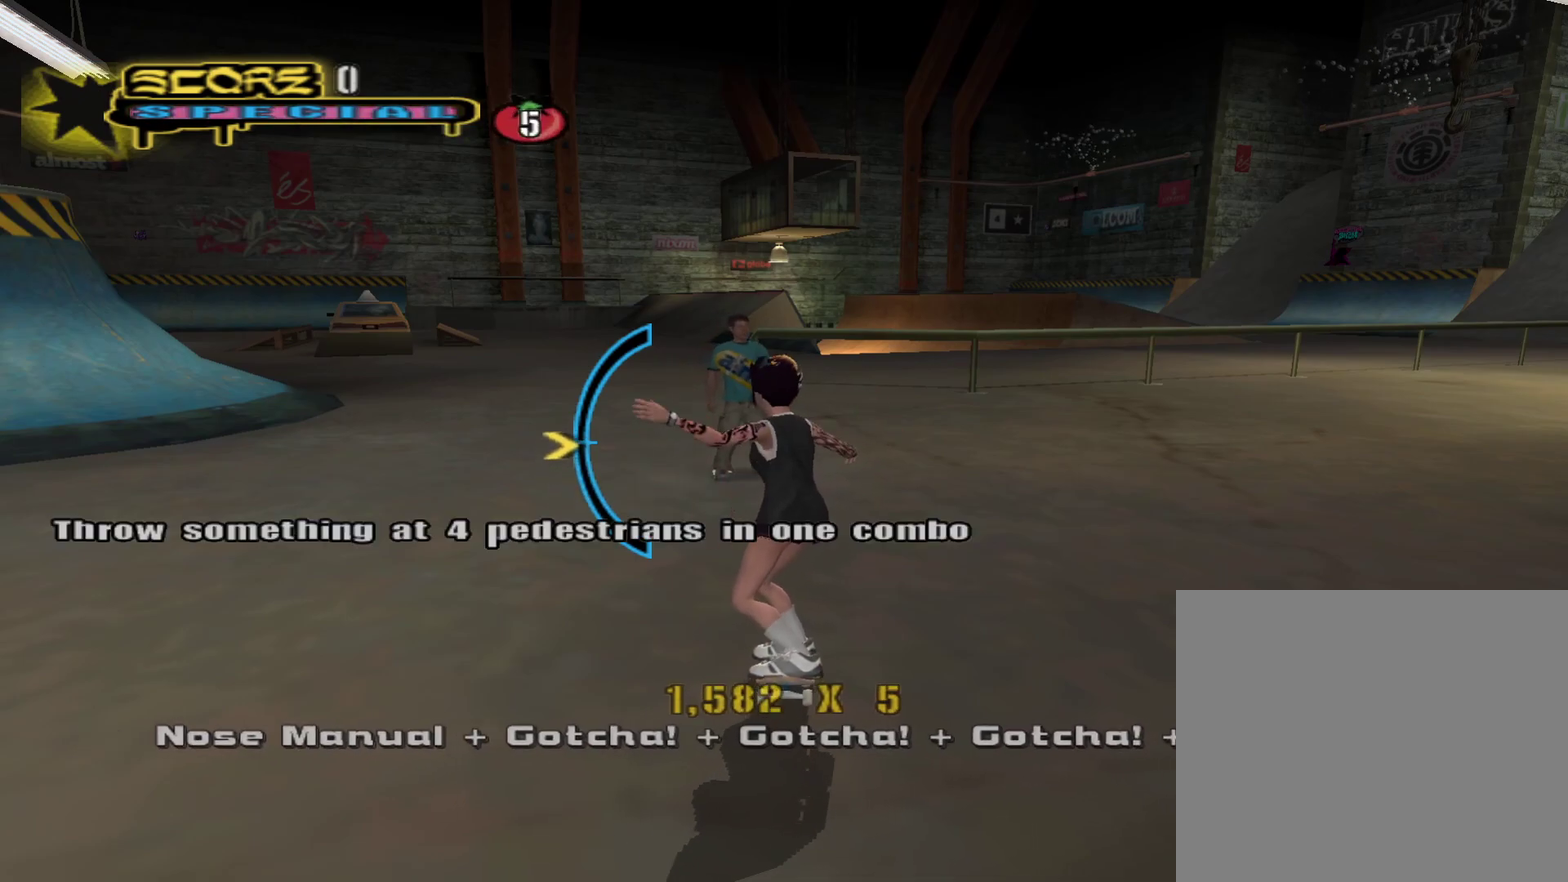
{"buttons": [], "left_stick": "center", "right_stick": "center", "events": [[17, "R2", "down"], [100, "R2", "up"], [183, "left_stick", "down"], [233, "left_stick", "center"]]}
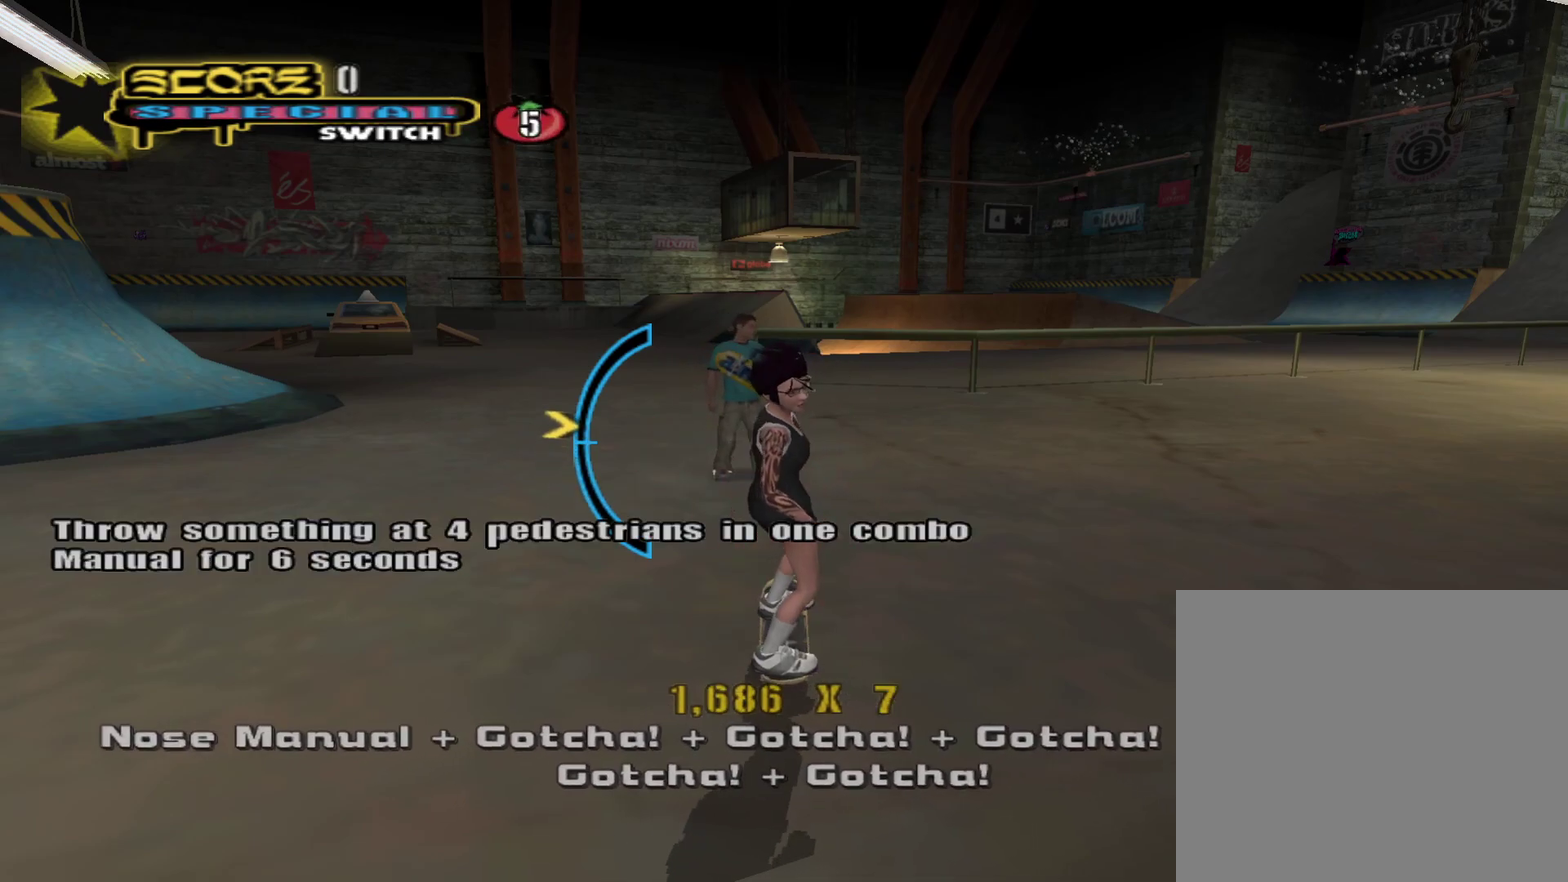
{"buttons": ["SQUARE"], "left_stick": "center", "right_stick": "center", "events": [[433, "SQUARE", "down"]]}
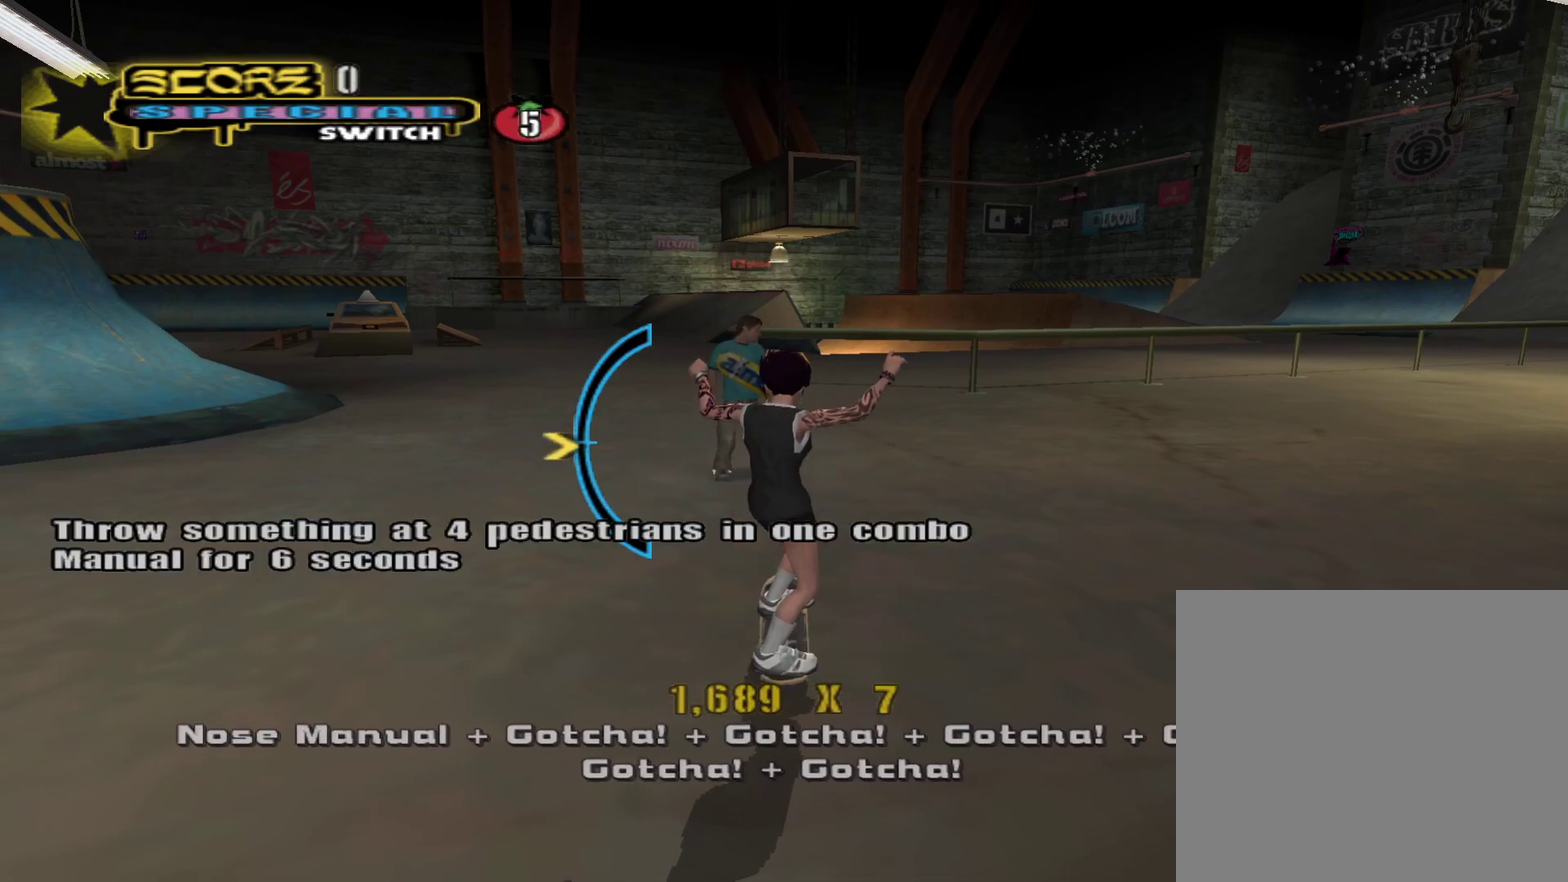
{"buttons": [], "left_stick": "center", "right_stick": "center", "events": [[50, "SQUARE", "up"], [100, "left_stick", "up"], [150, "left_stick", "center"]]}
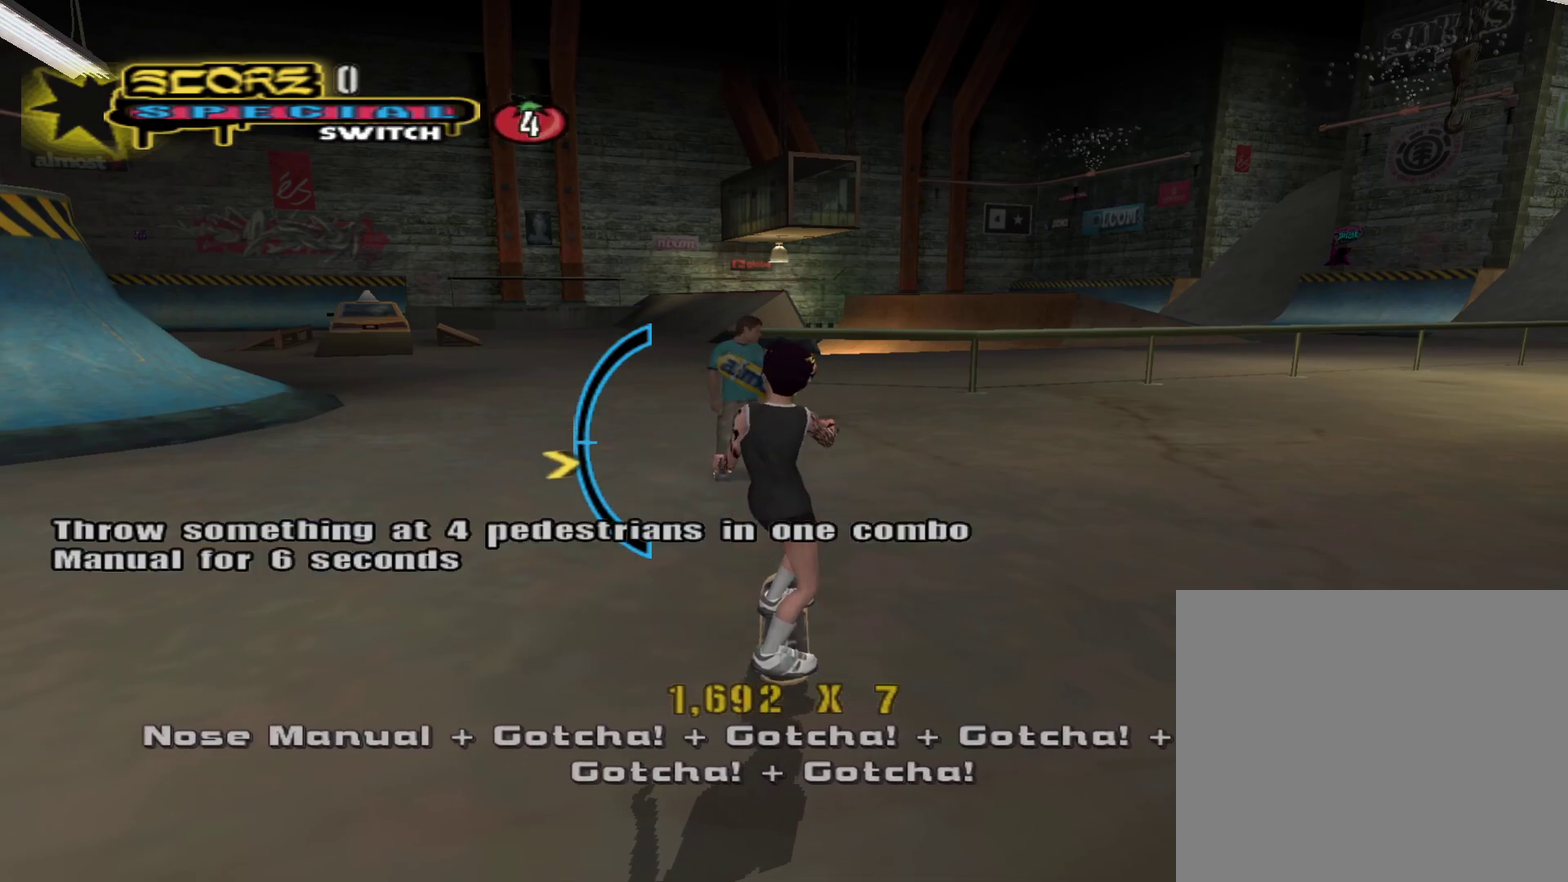
{"buttons": [], "left_stick": "center", "right_stick": "center", "events": [[383, "SQUARE", "down"], [450, "SQUARE", "up"]]}
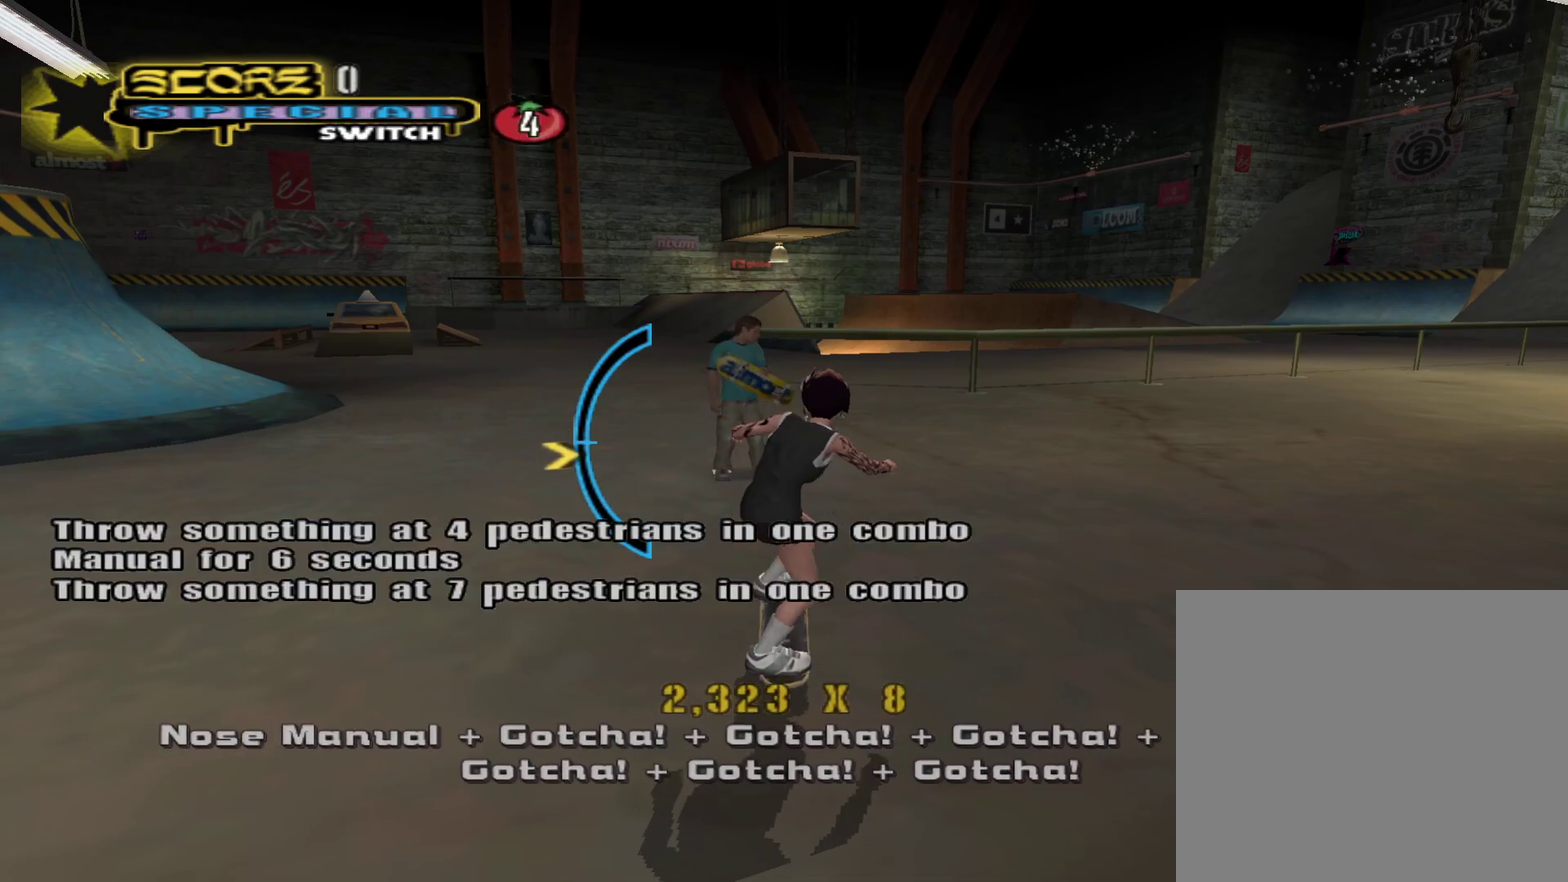
{"buttons": [], "left_stick": "center", "right_stick": "center", "events": [[200, "left_stick", "down"], [250, "left_stick", "center"]]}